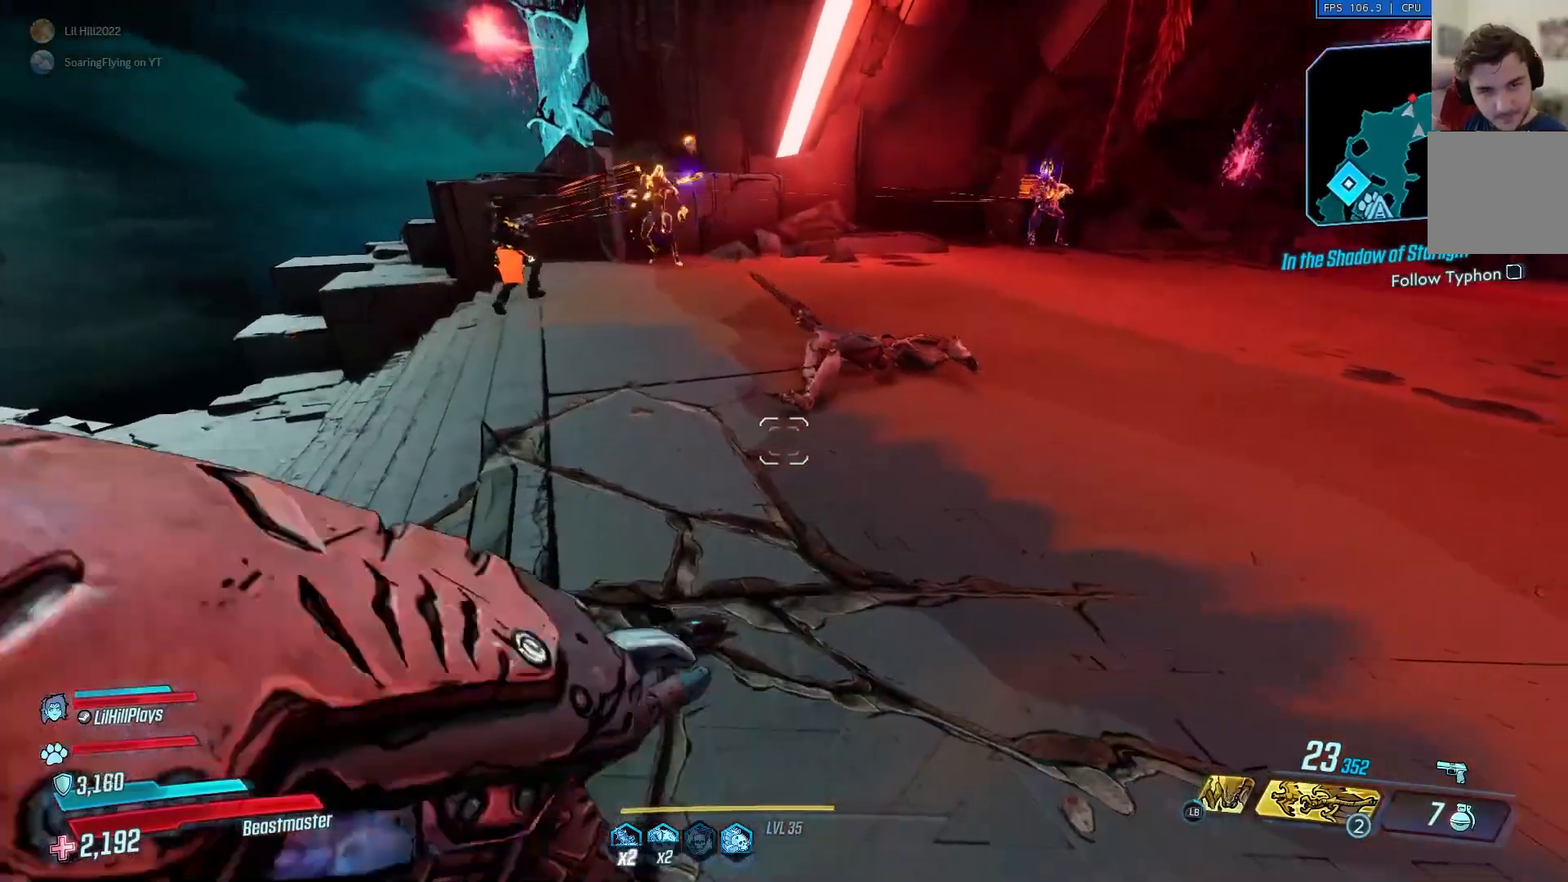
Gameplay with a controller (Xbox layout); each line is a JSON object with the inputs held at the frame after it. "events" lists button and stick changes between this image and that frame as [ms after this image, input, new state], when the widget could be followed in between.
{"buttons": [], "left_stick": "center", "right_stick": "center", "events": []}
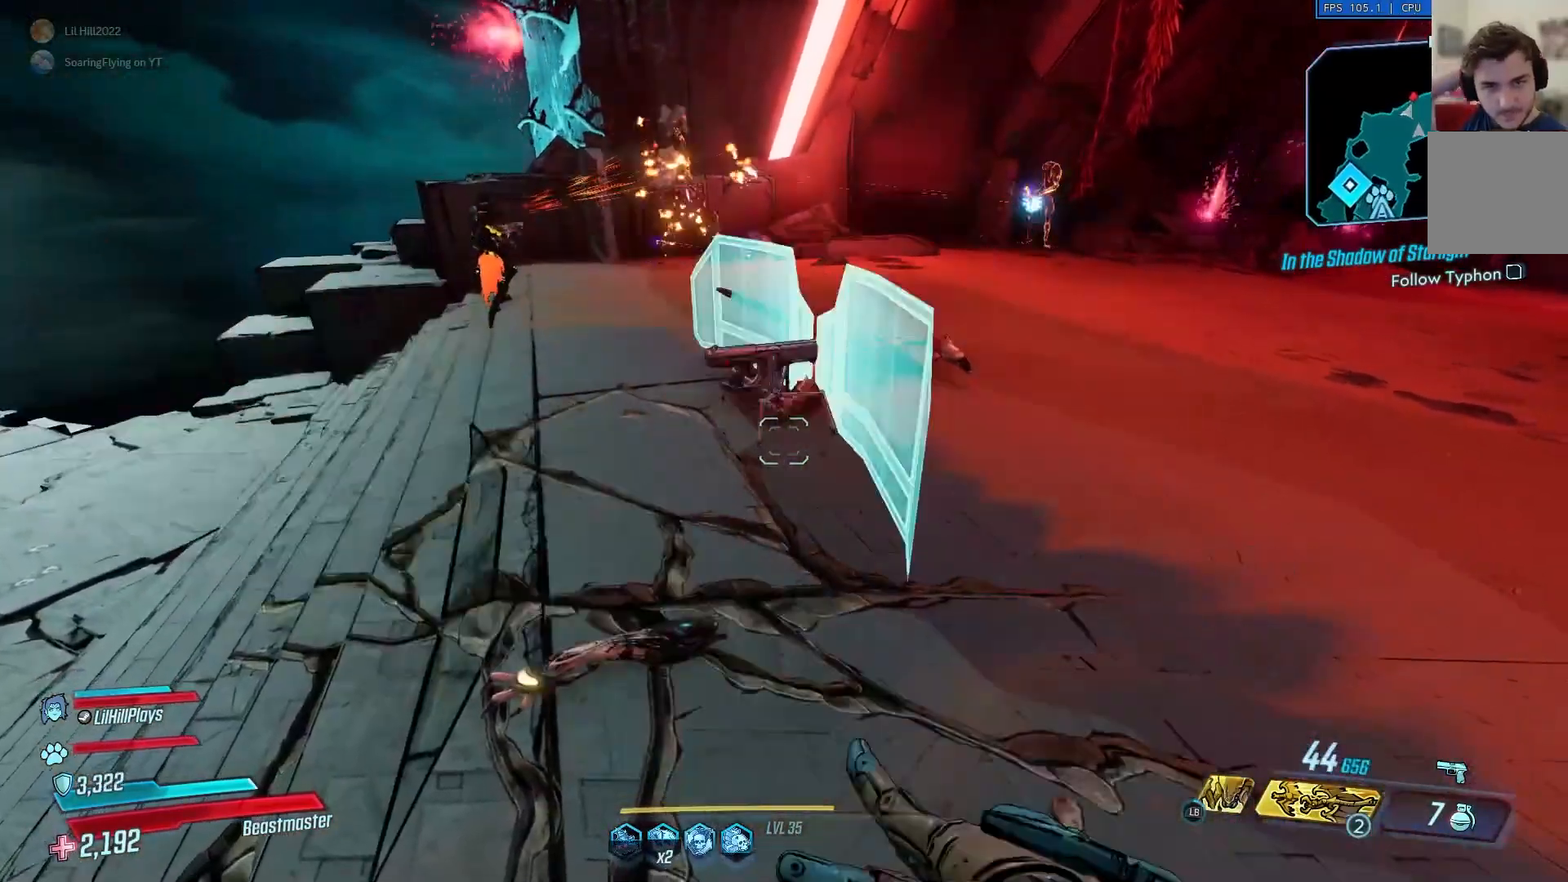
{"buttons": [], "left_stick": "center", "right_stick": "center", "events": []}
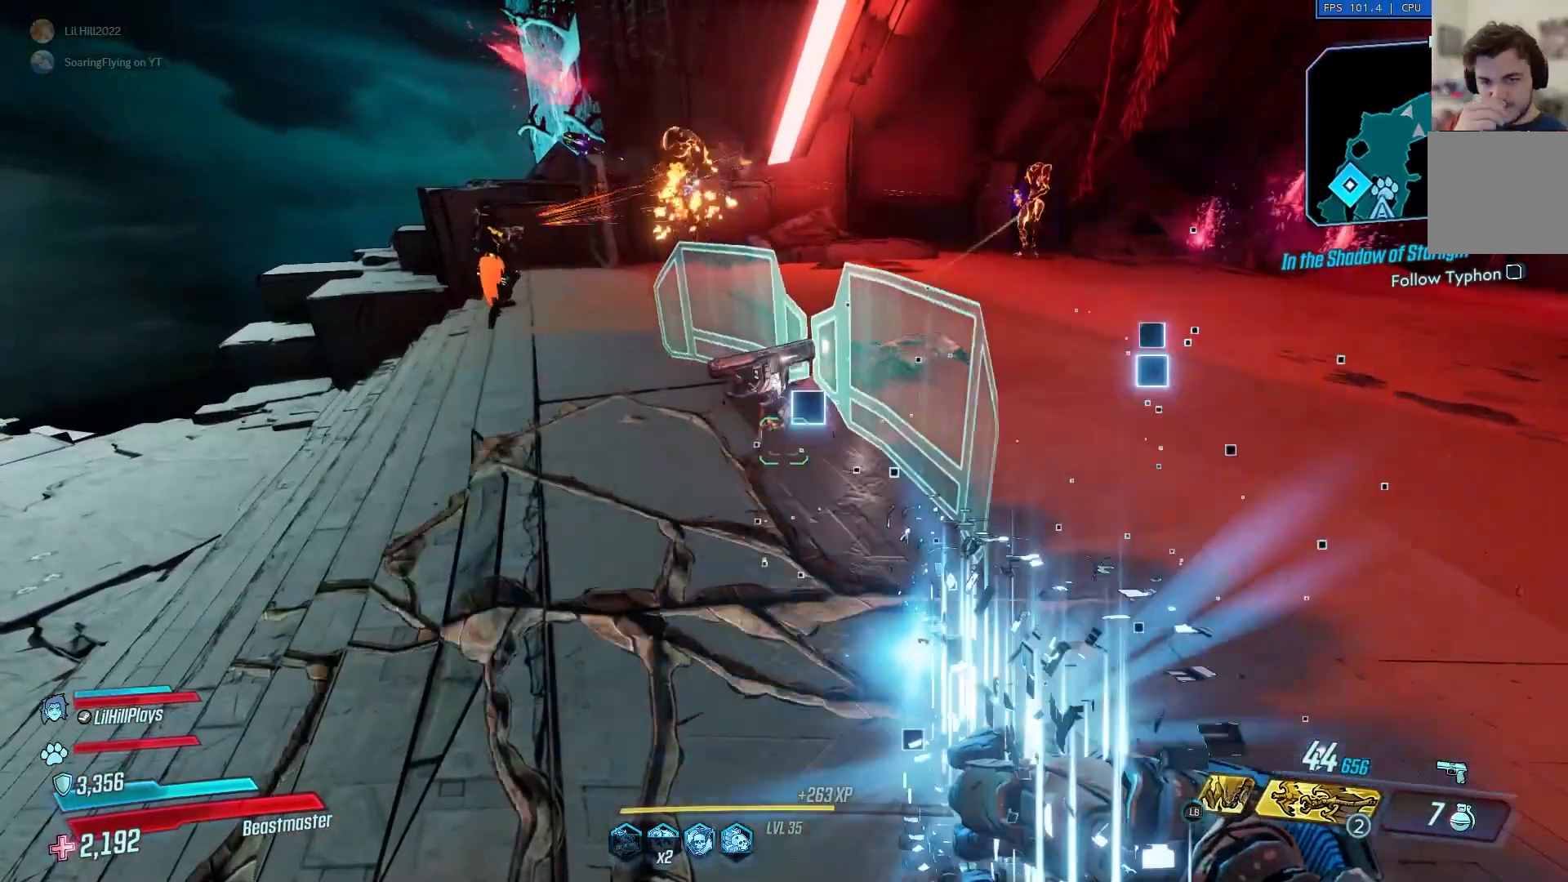
{"buttons": [], "left_stick": "center", "right_stick": "right", "events": [[34, "right_stick", "right"], [167, "right_stick", "center"], [467, "right_stick", "right"]]}
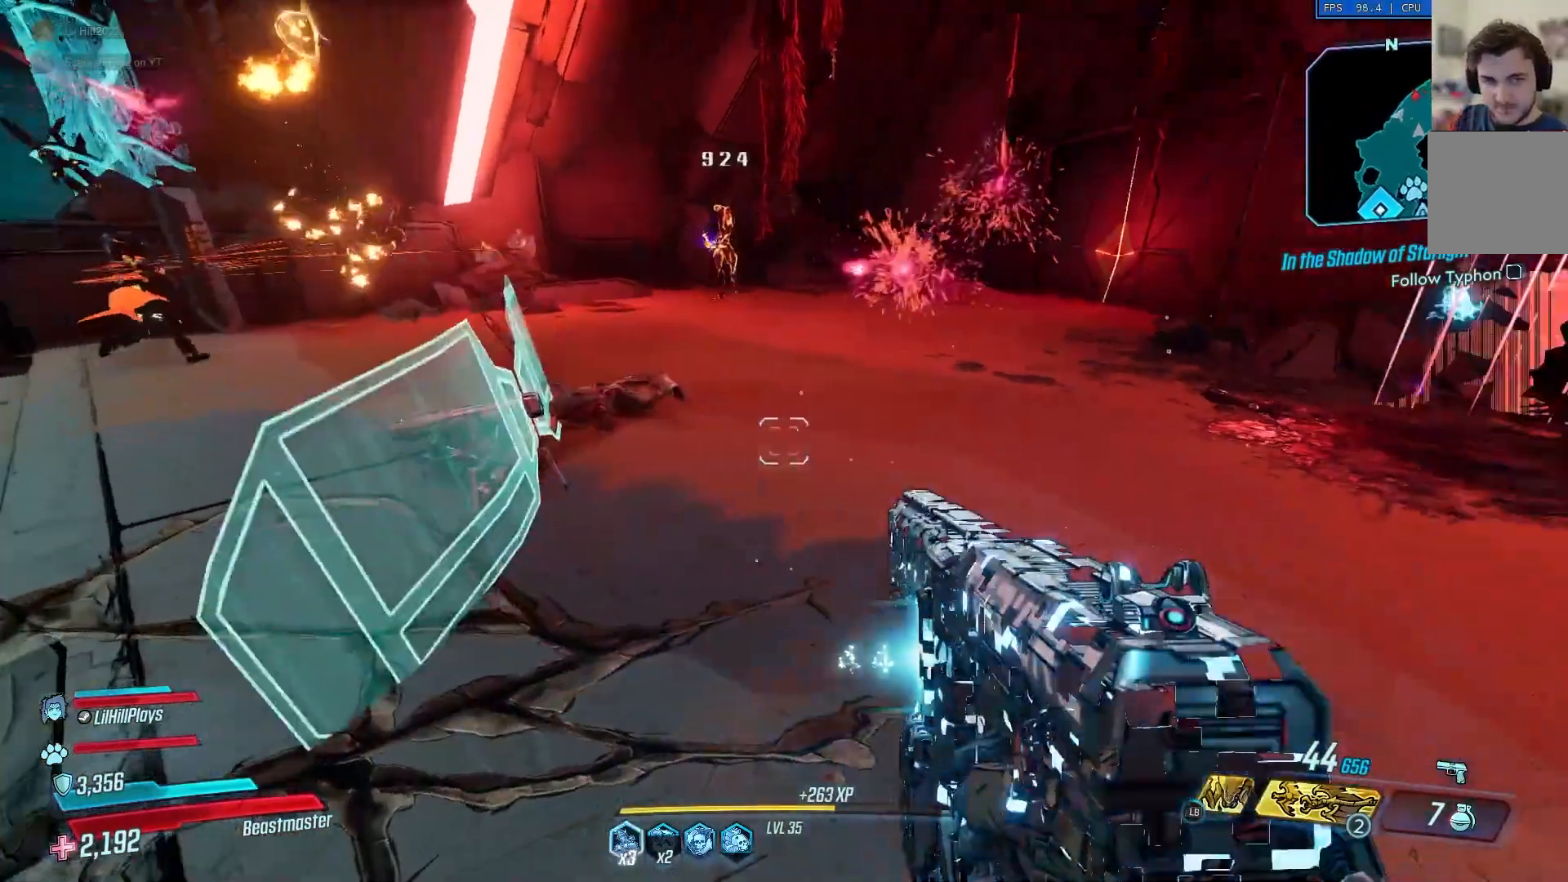
{"buttons": [], "left_stick": "center", "right_stick": "center", "events": [[66, "right_stick", "center"]]}
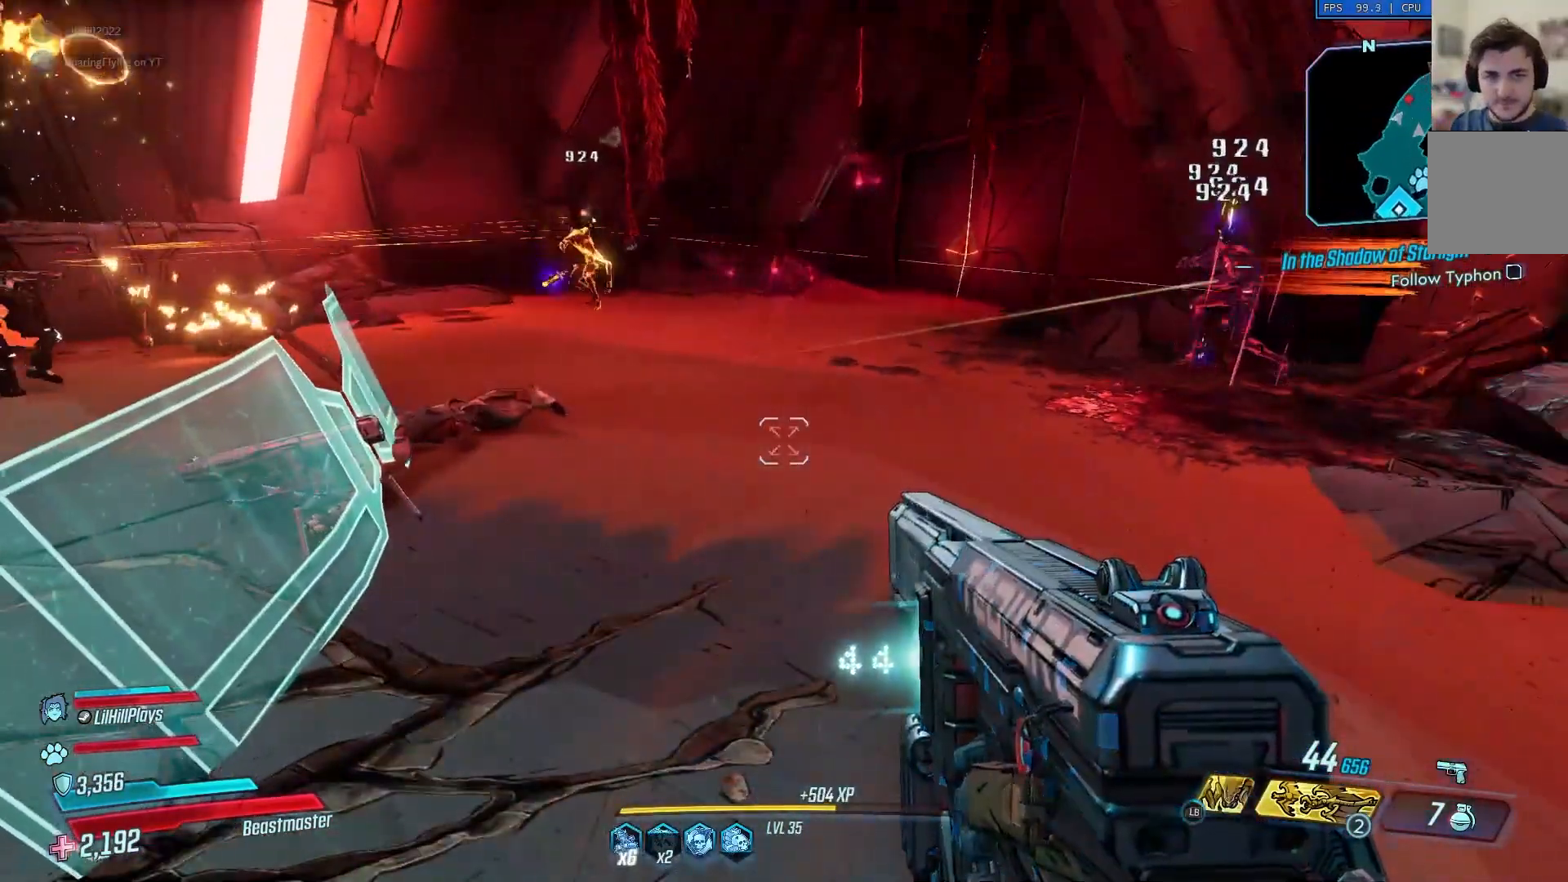
{"buttons": [], "left_stick": "center", "right_stick": "center", "events": []}
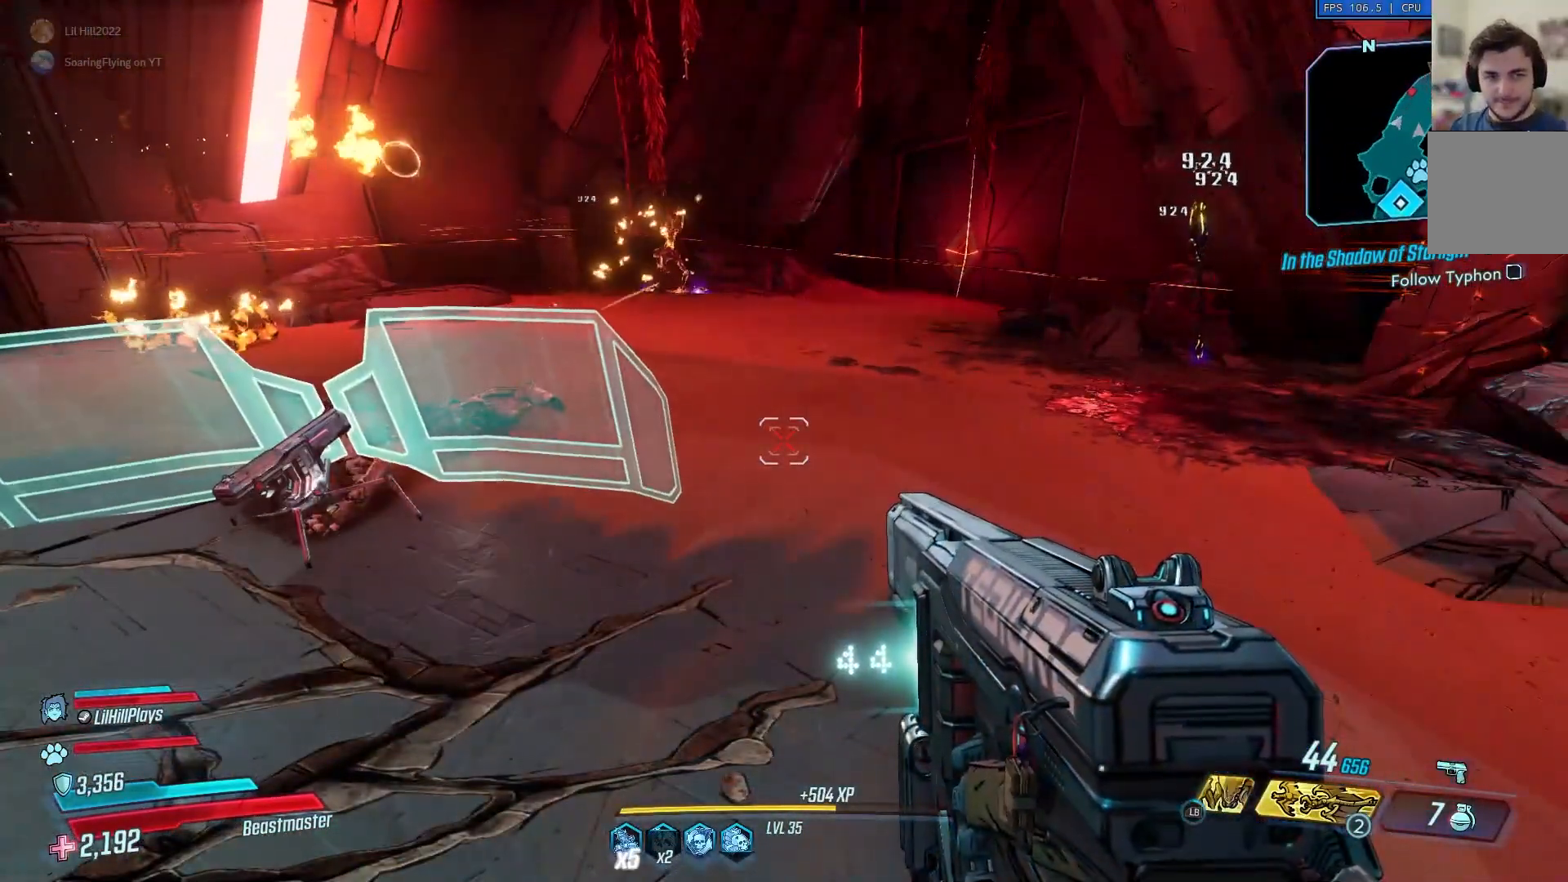
{"buttons": [], "left_stick": "center", "right_stick": "center", "events": []}
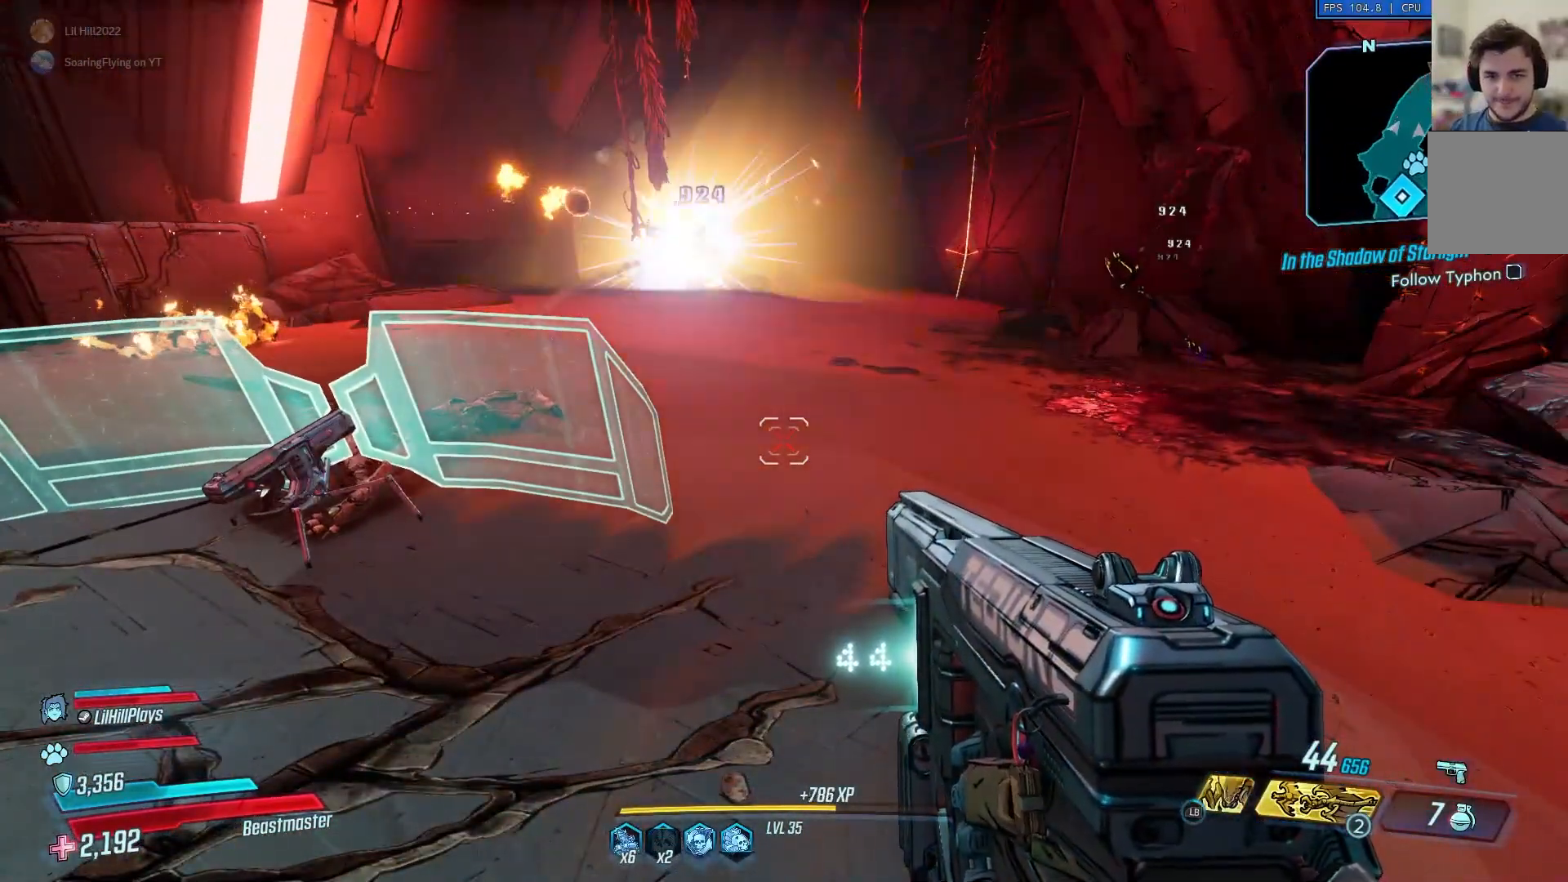
{"buttons": [], "left_stick": "center", "right_stick": "center", "events": []}
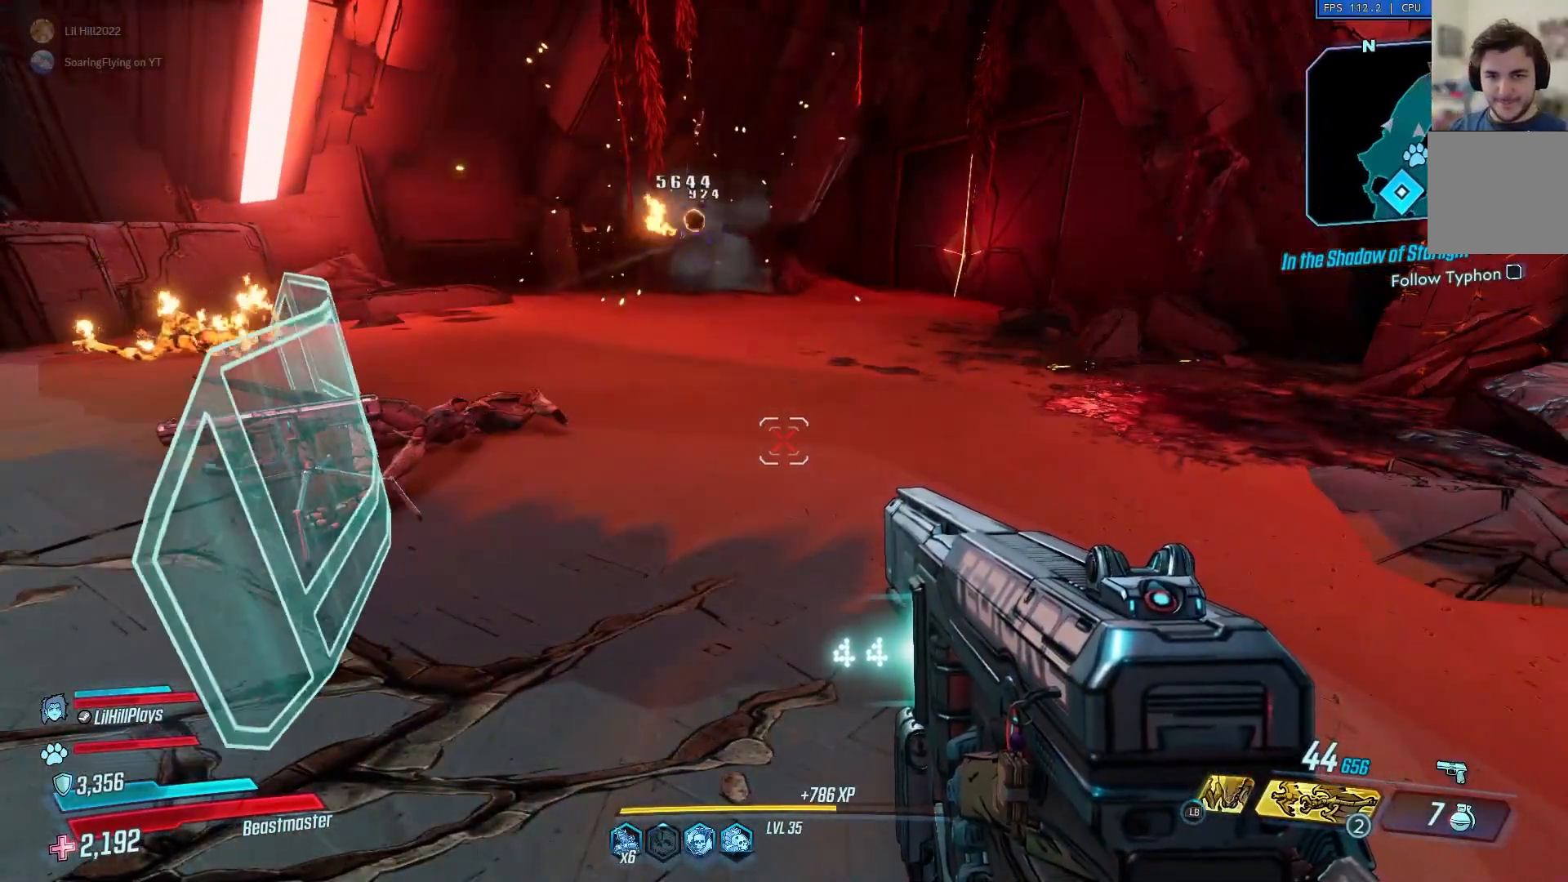
{"buttons": [], "left_stick": "center", "right_stick": "center", "events": []}
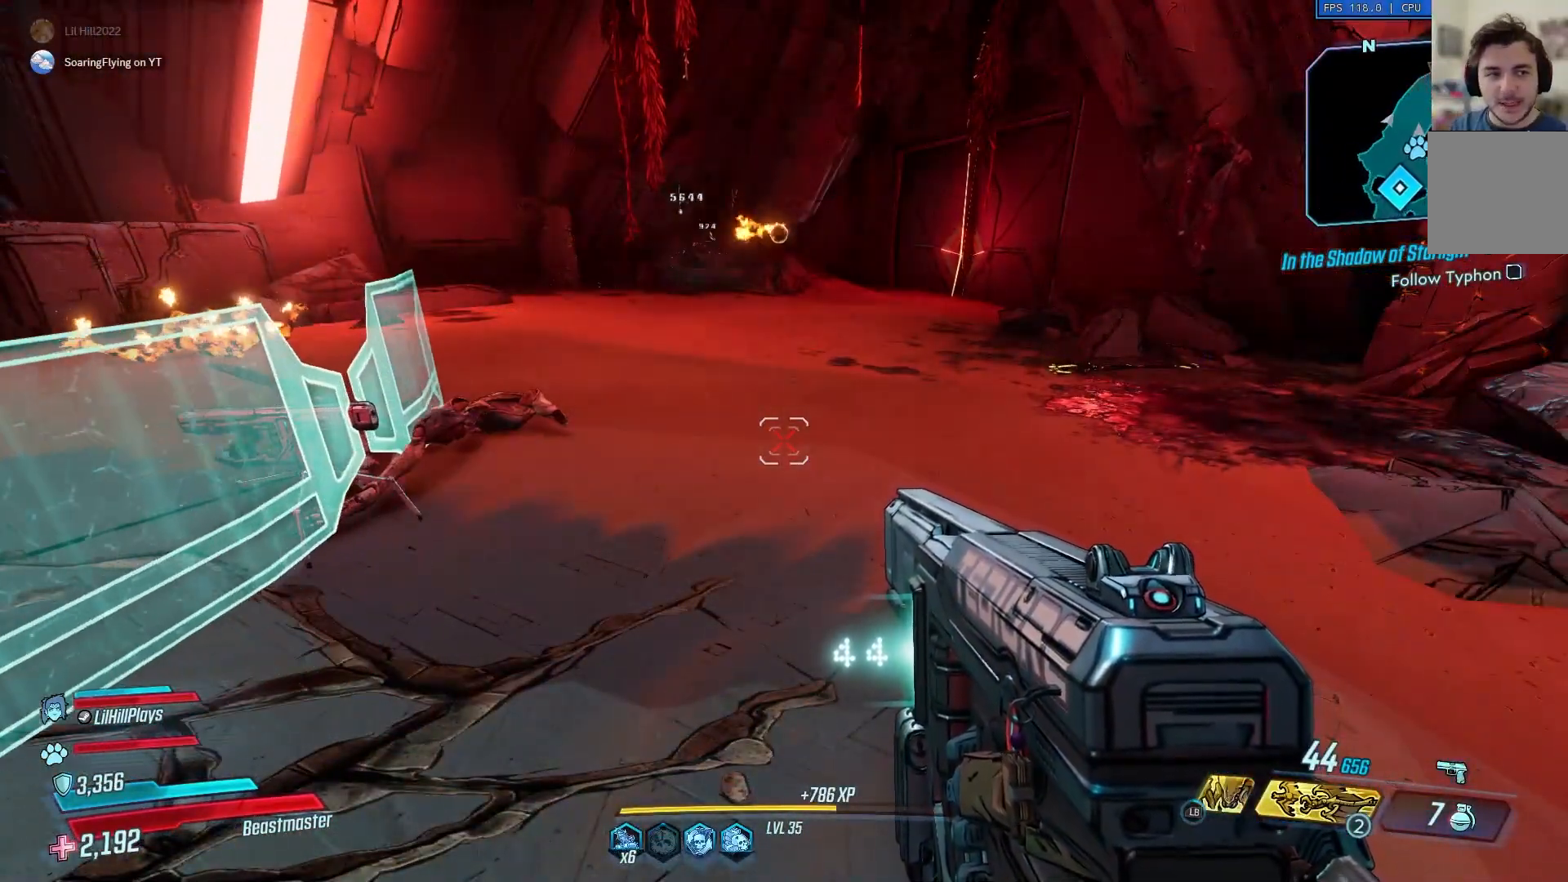
{"buttons": [], "left_stick": "center", "right_stick": "center", "events": [[134, "right_stick", "left"], [334, "right_stick", "center"]]}
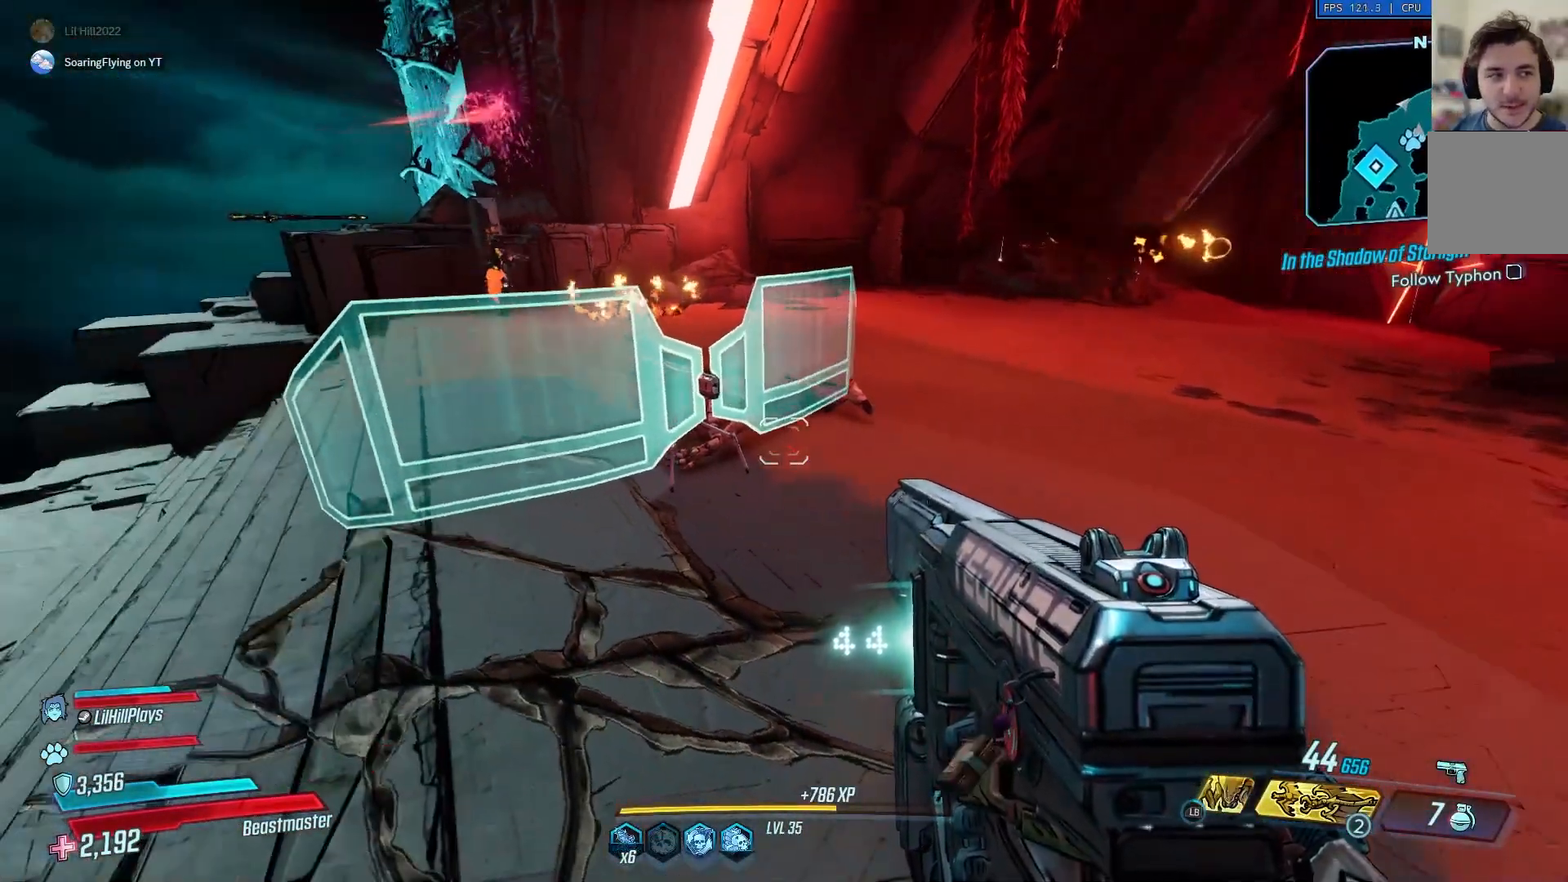
{"buttons": [], "left_stick": "center", "right_stick": "center", "events": []}
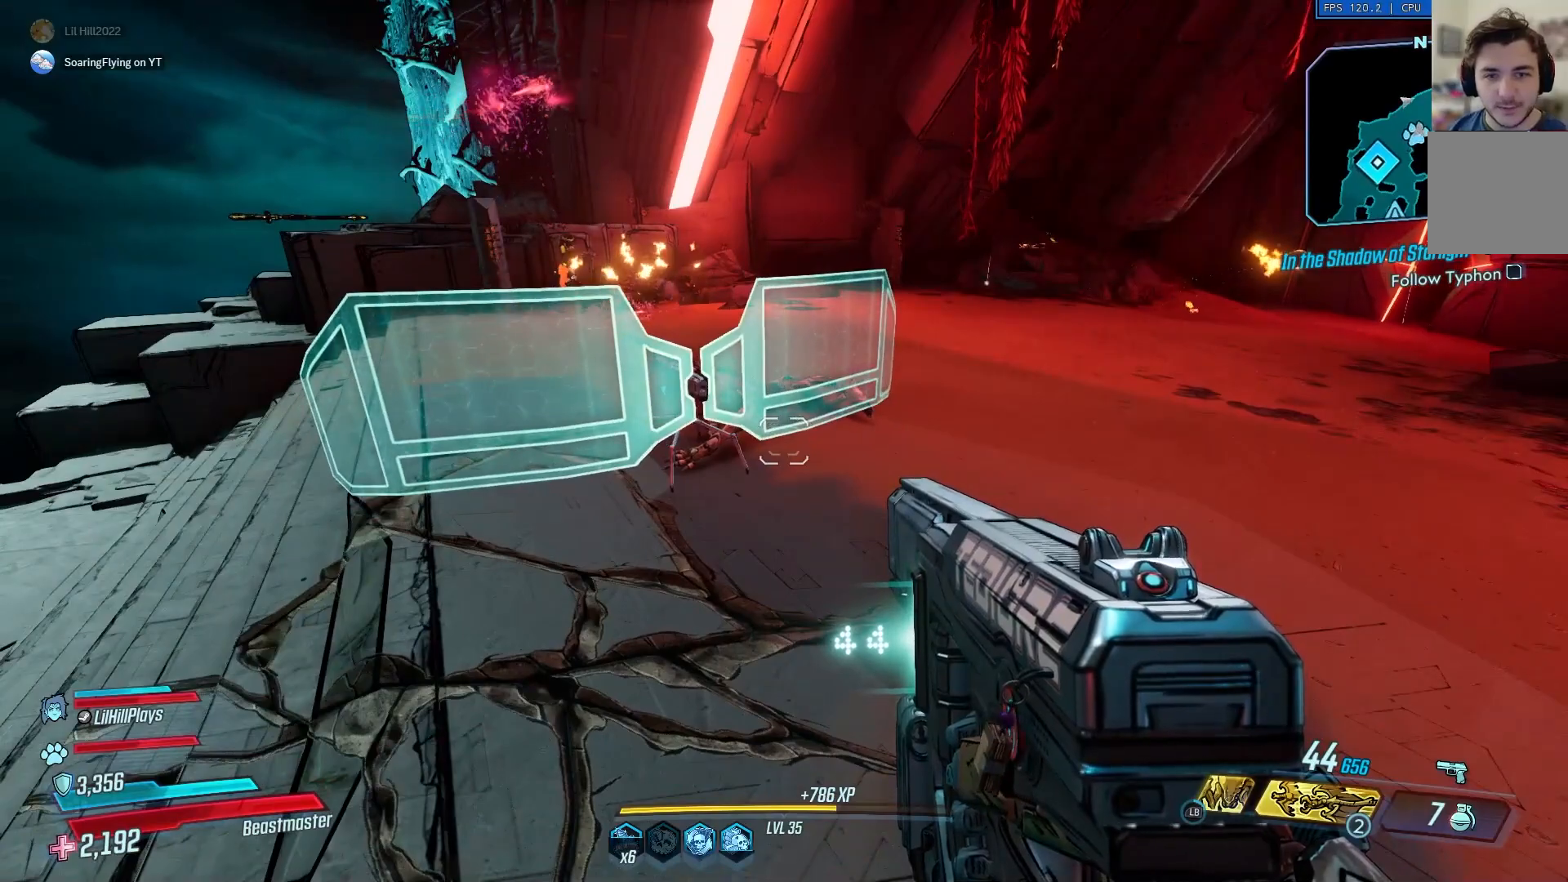
{"buttons": [], "left_stick": "up", "right_stick": "center", "events": [[34, "left_stick", "up-right"], [251, "left_stick", "up"]]}
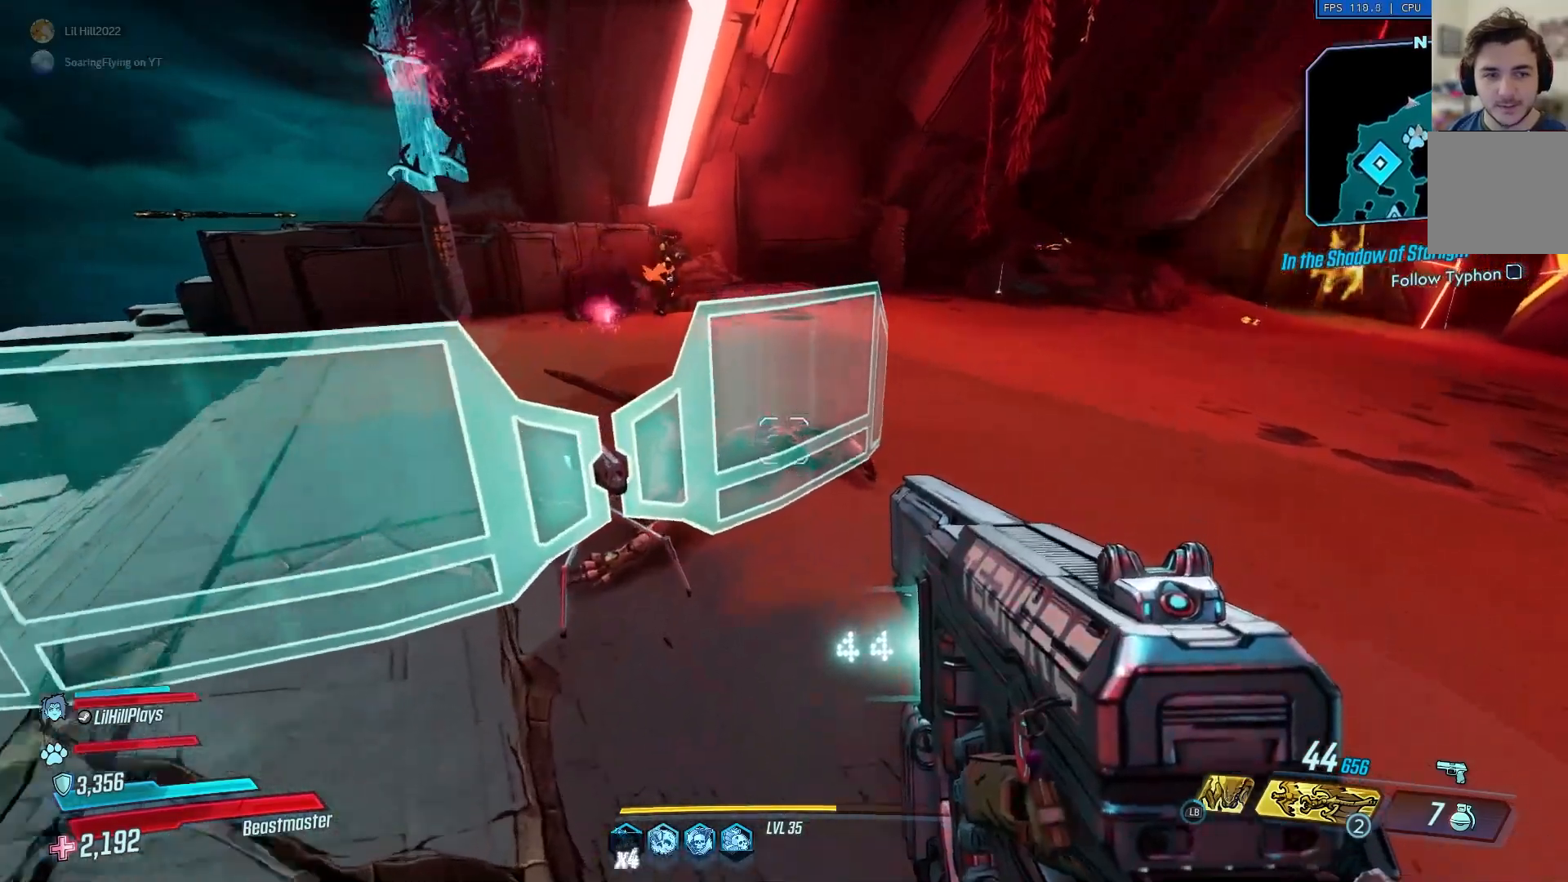
{"buttons": [], "left_stick": "up", "right_stick": "up-right", "events": [[467, "right_stick", "up-right"]]}
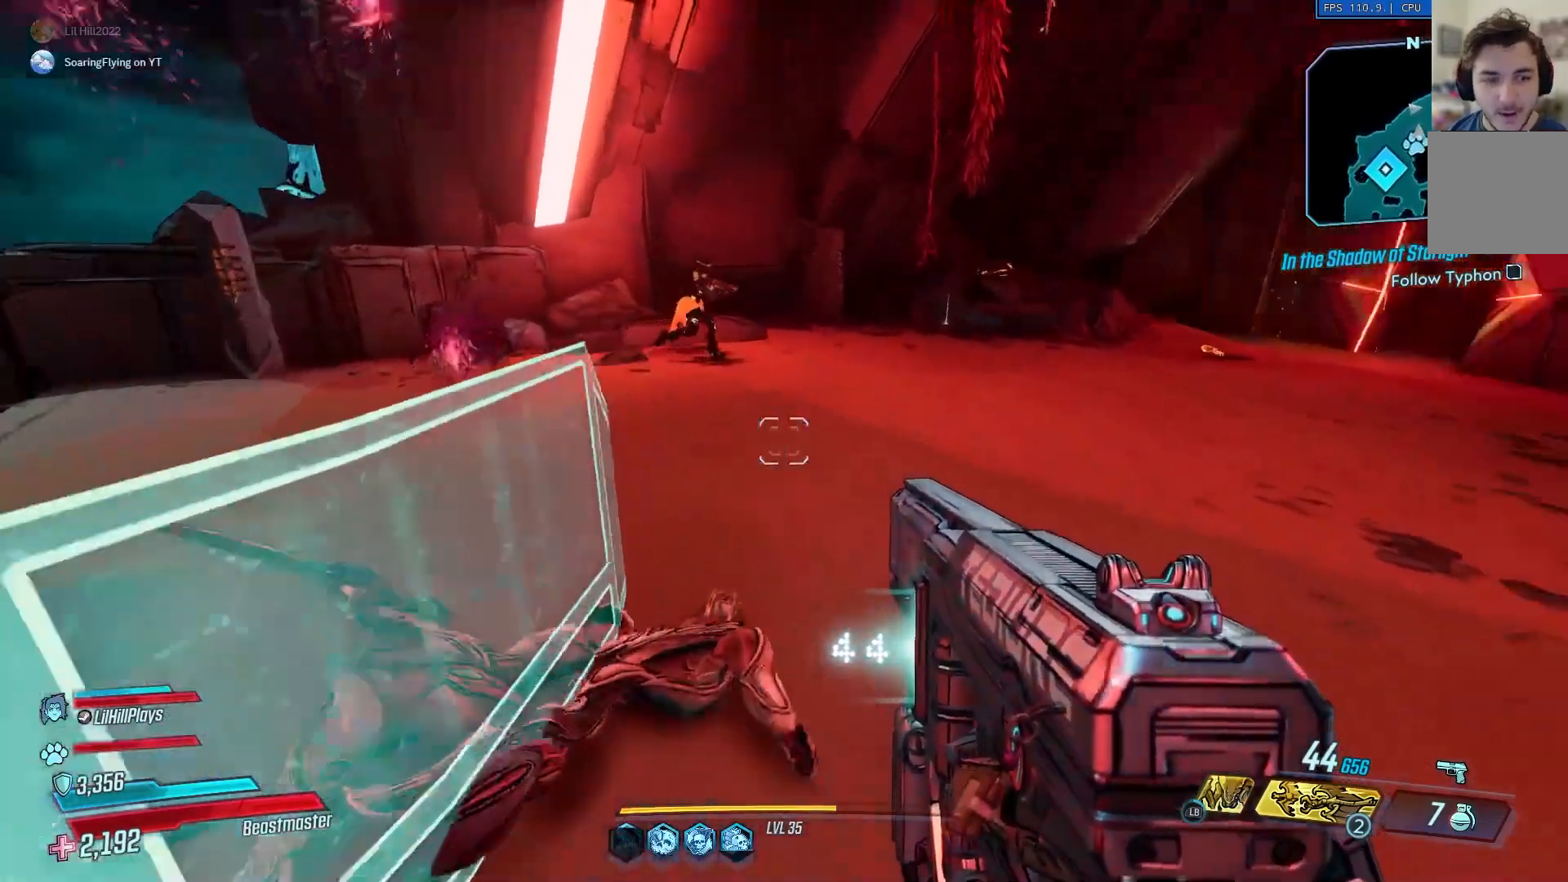
{"buttons": [], "left_stick": "up", "right_stick": "center", "events": [[234, "right_stick", "center"]]}
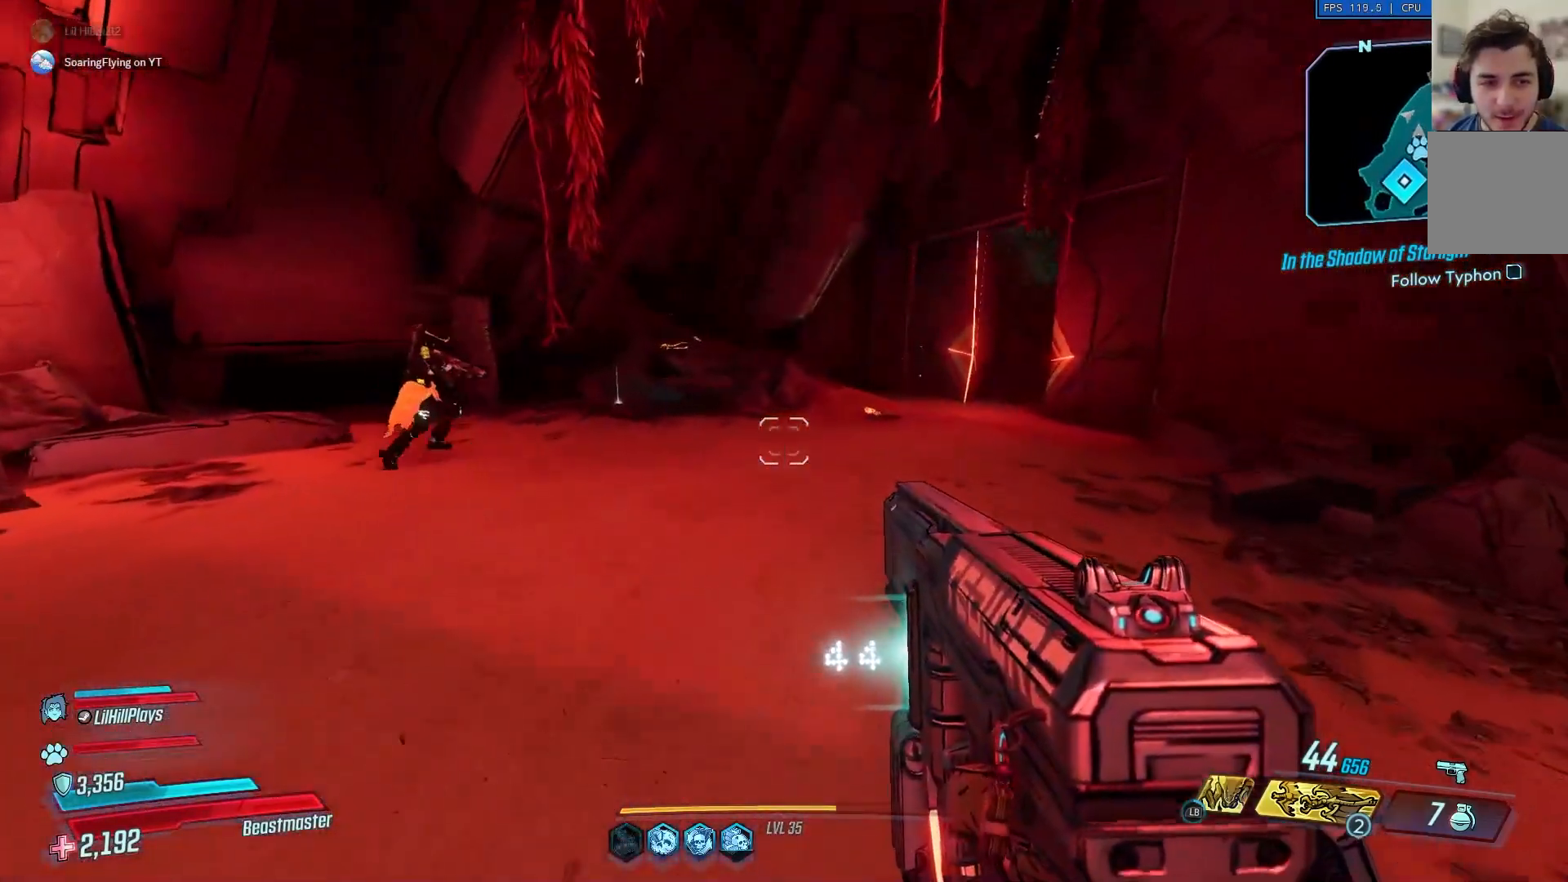
{"buttons": [], "left_stick": "up", "right_stick": "right", "events": [[367, "L3", "down"], [417, "right_stick", "right"], [500, "L3", "up"]]}
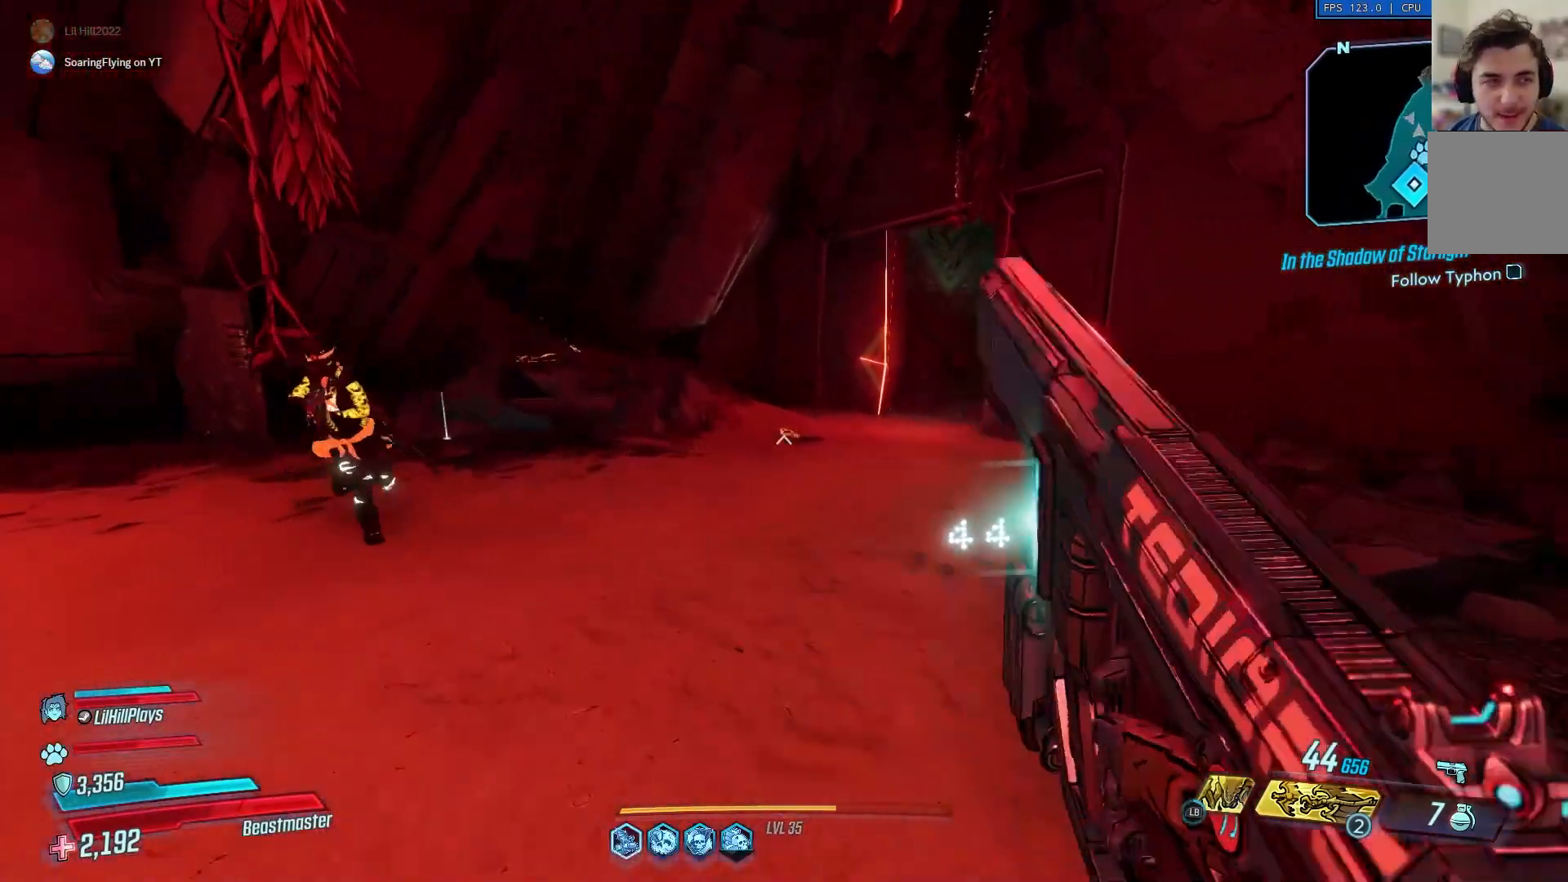
{"buttons": [], "left_stick": "up", "right_stick": "center", "events": [[100, "right_stick", "center"], [200, "A", "down"], [334, "A", "up"]]}
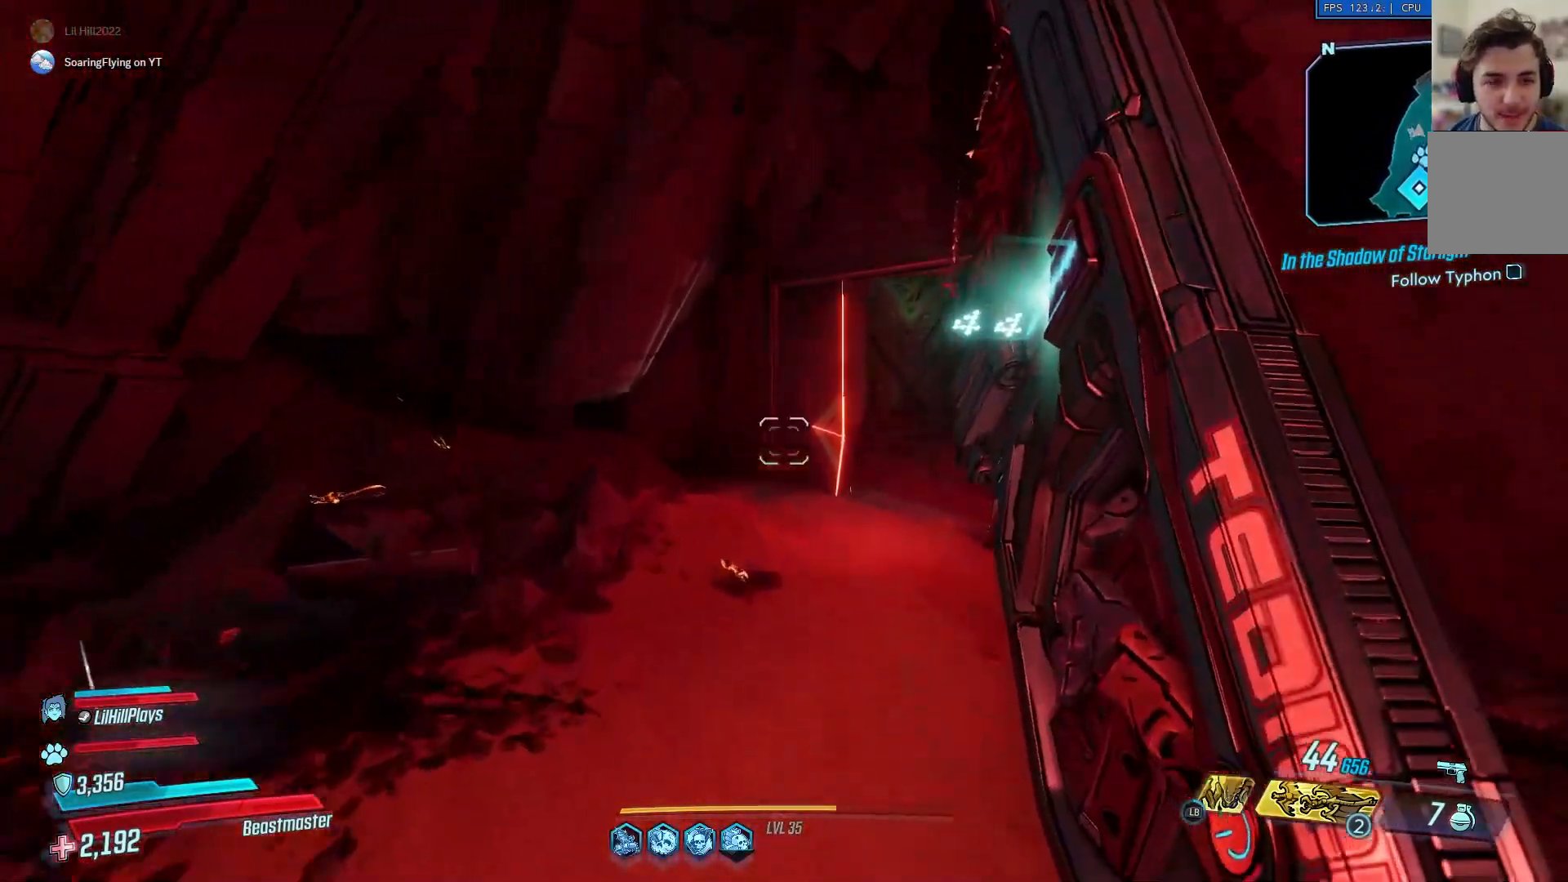
{"buttons": [], "left_stick": "up", "right_stick": "center", "events": [[267, "right_stick", "right"], [450, "right_stick", "center"]]}
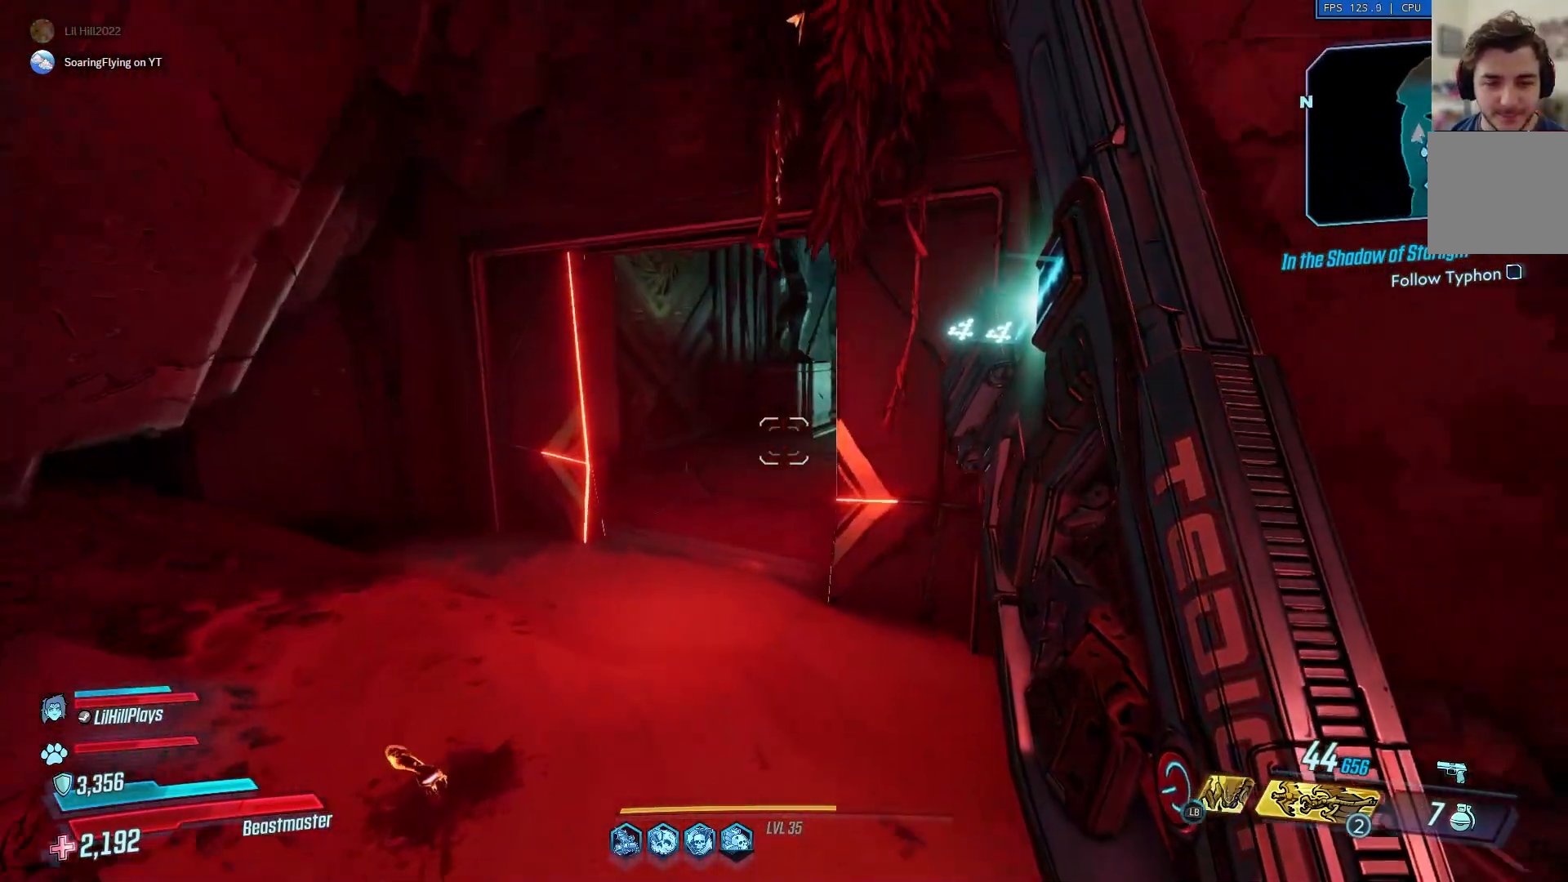
{"buttons": [], "left_stick": "up", "right_stick": "center", "events": [[334, "A", "down"], [467, "A", "up"]]}
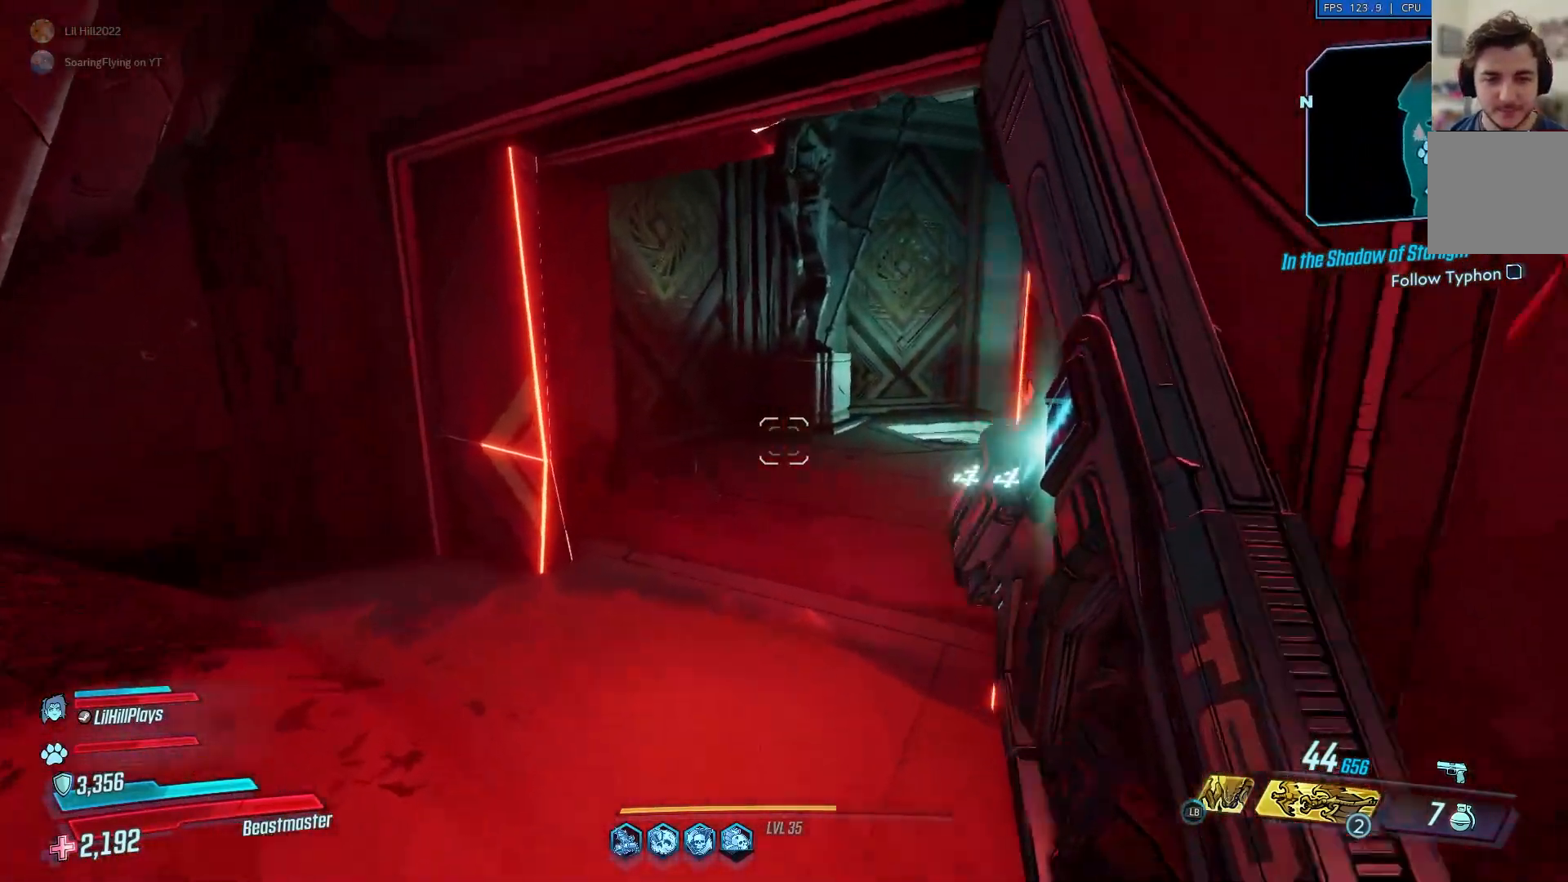
{"buttons": [], "left_stick": "up", "right_stick": "center", "events": [[150, "right_stick", "right"], [333, "right_stick", "center"]]}
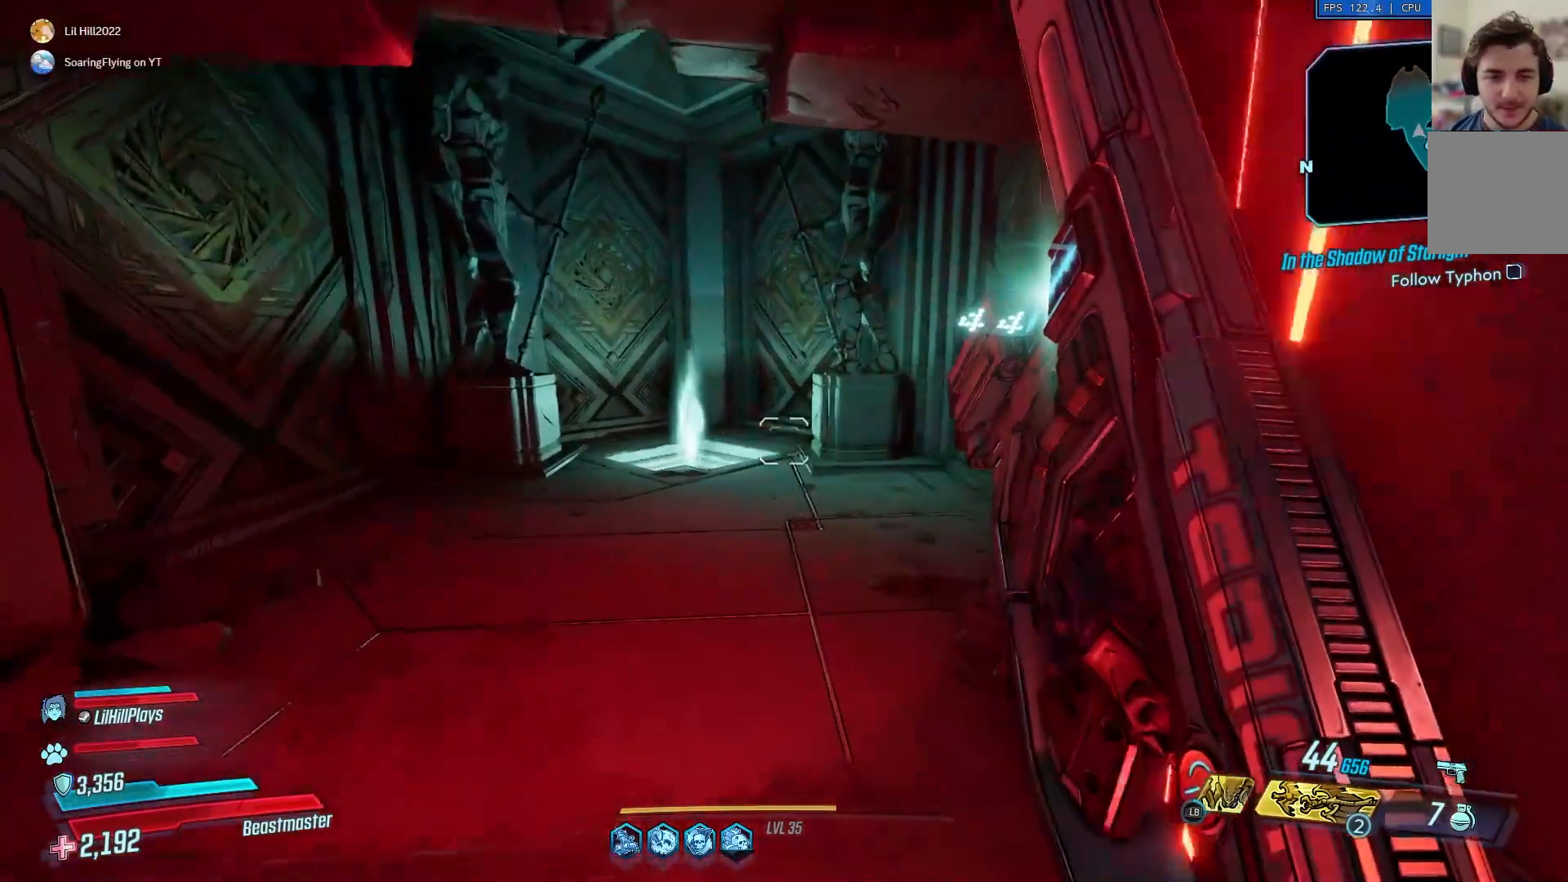
{"buttons": [], "left_stick": "up", "right_stick": "center", "events": []}
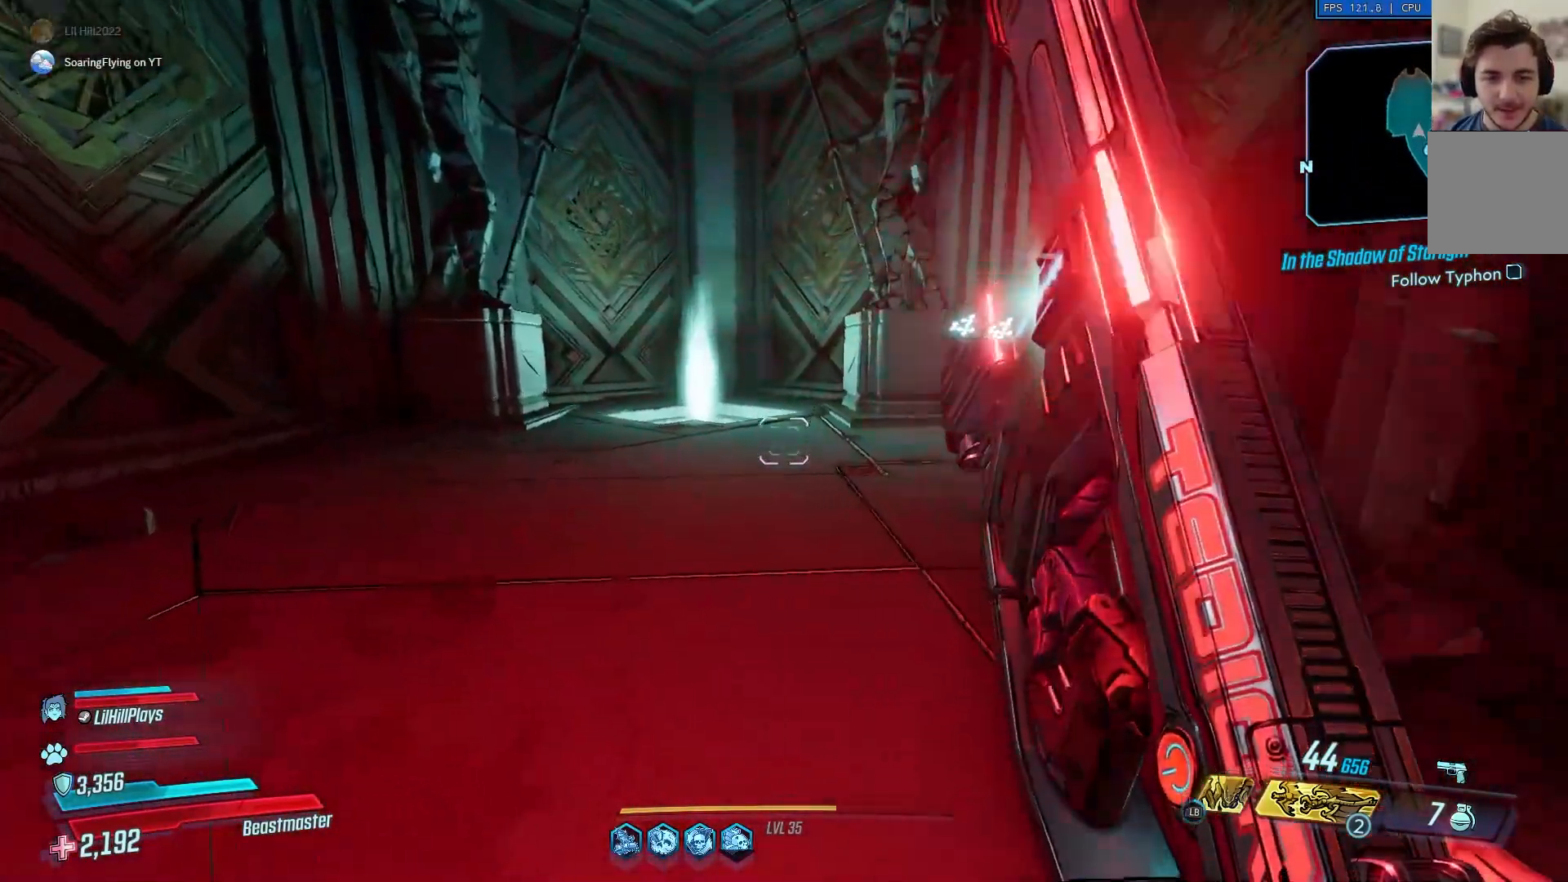
{"buttons": [], "left_stick": "up", "right_stick": "center", "events": [[117, "A", "down"], [300, "A", "up"]]}
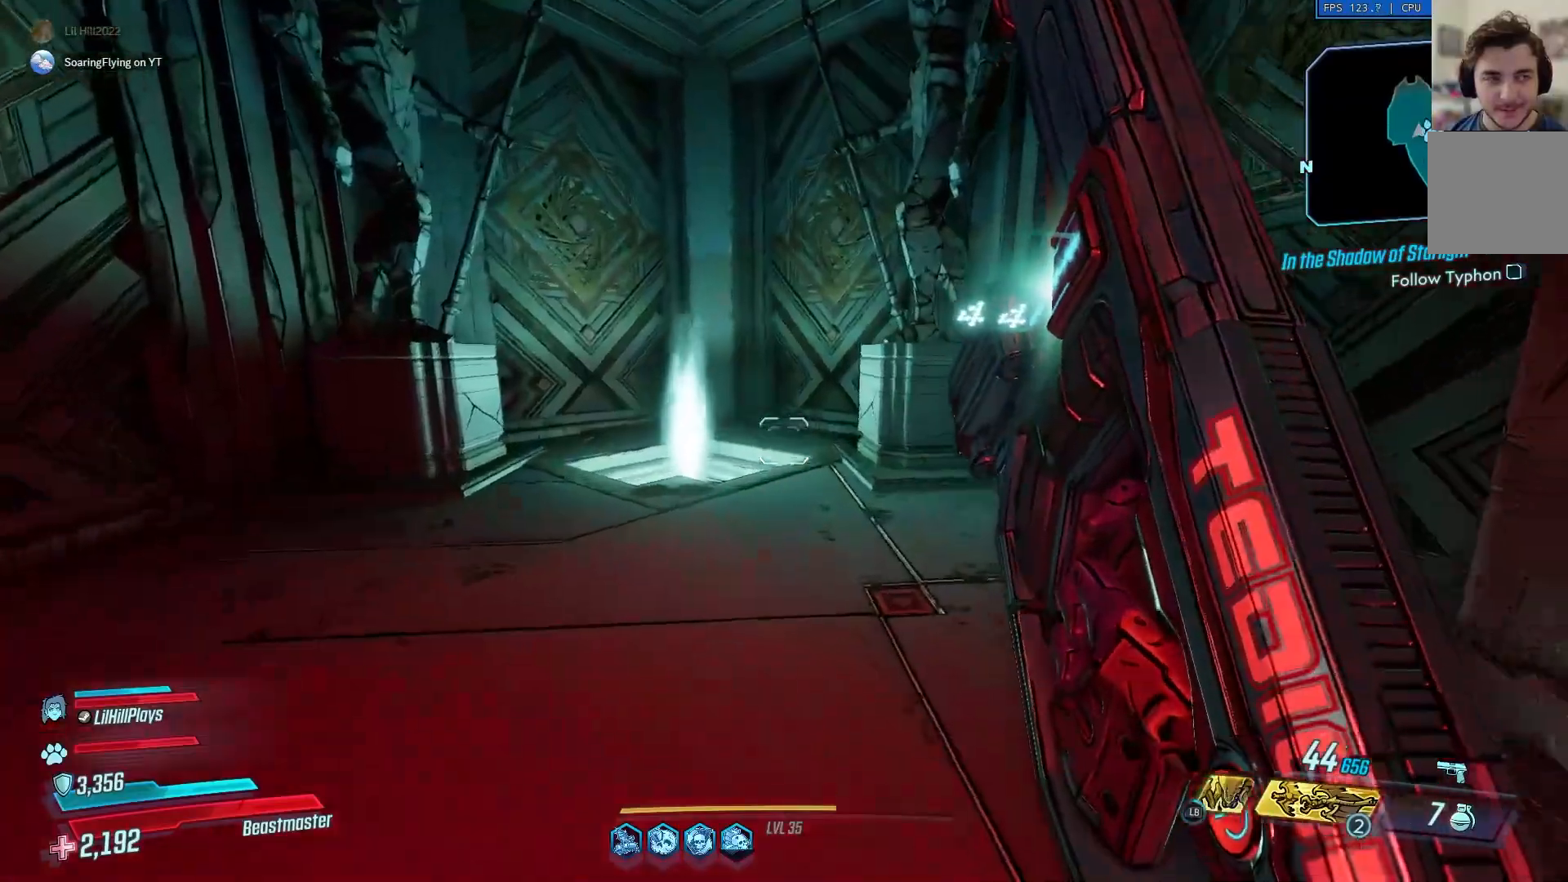
{"buttons": [], "left_stick": "up", "right_stick": "center", "events": []}
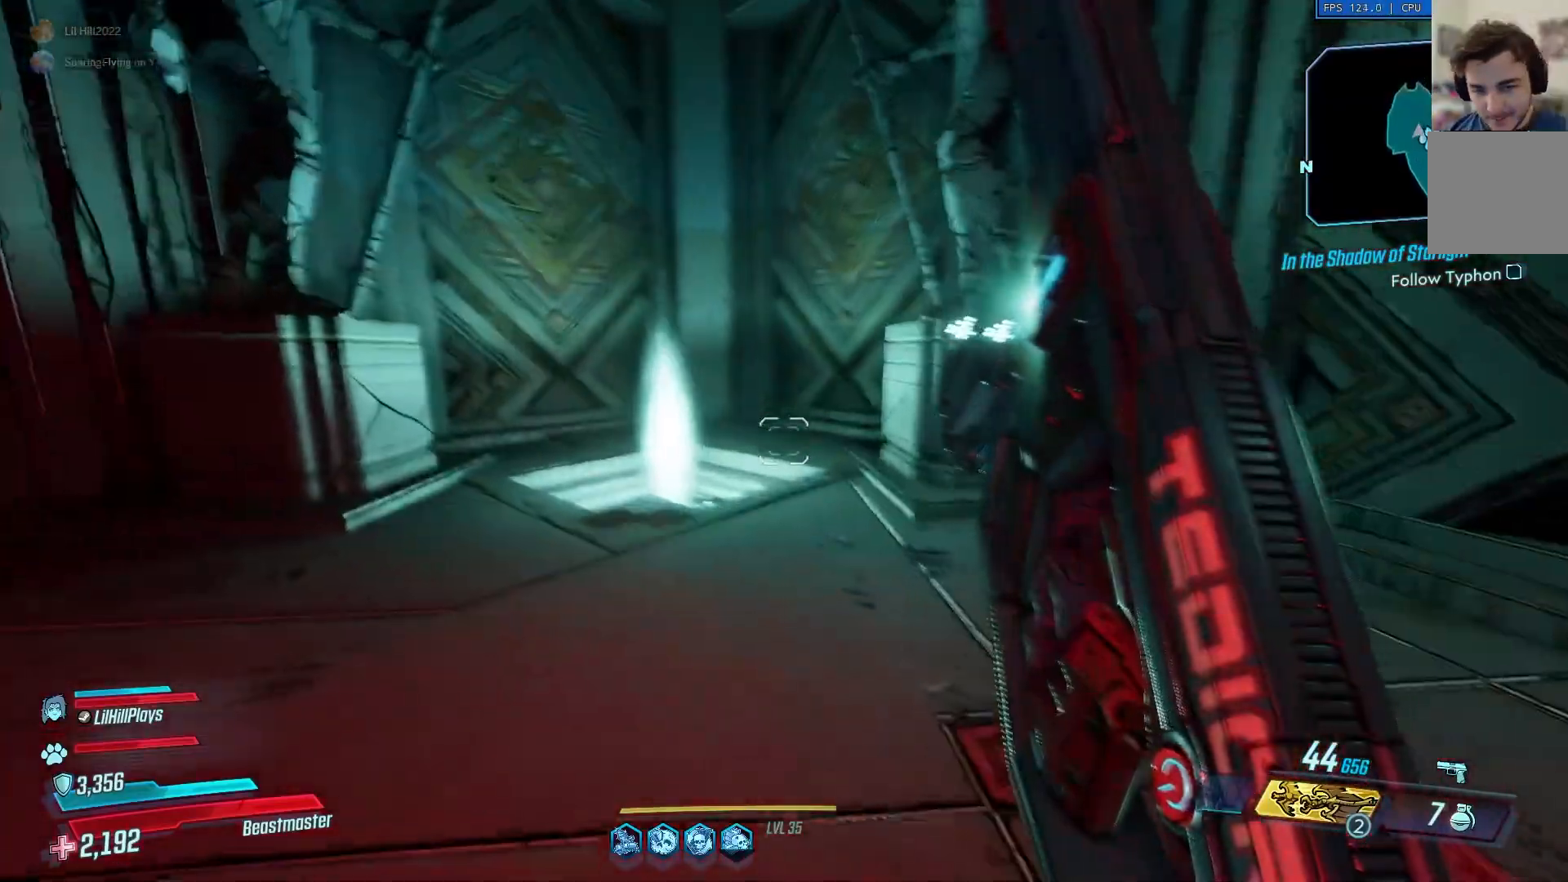
{"buttons": [], "left_stick": "up", "right_stick": "center", "events": []}
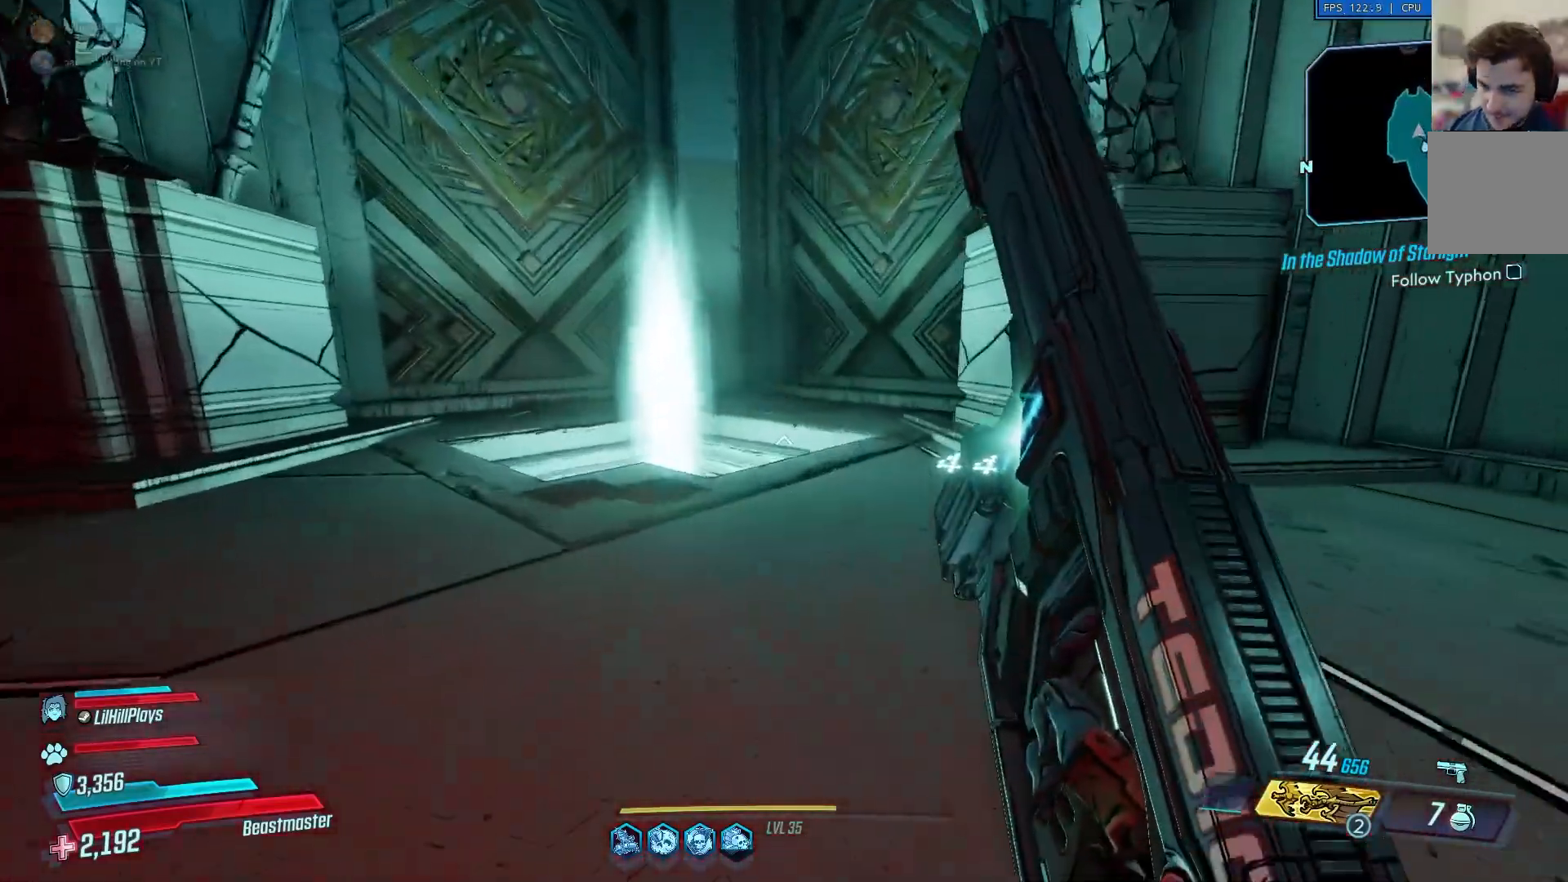
{"buttons": [], "left_stick": "up", "right_stick": "center", "events": []}
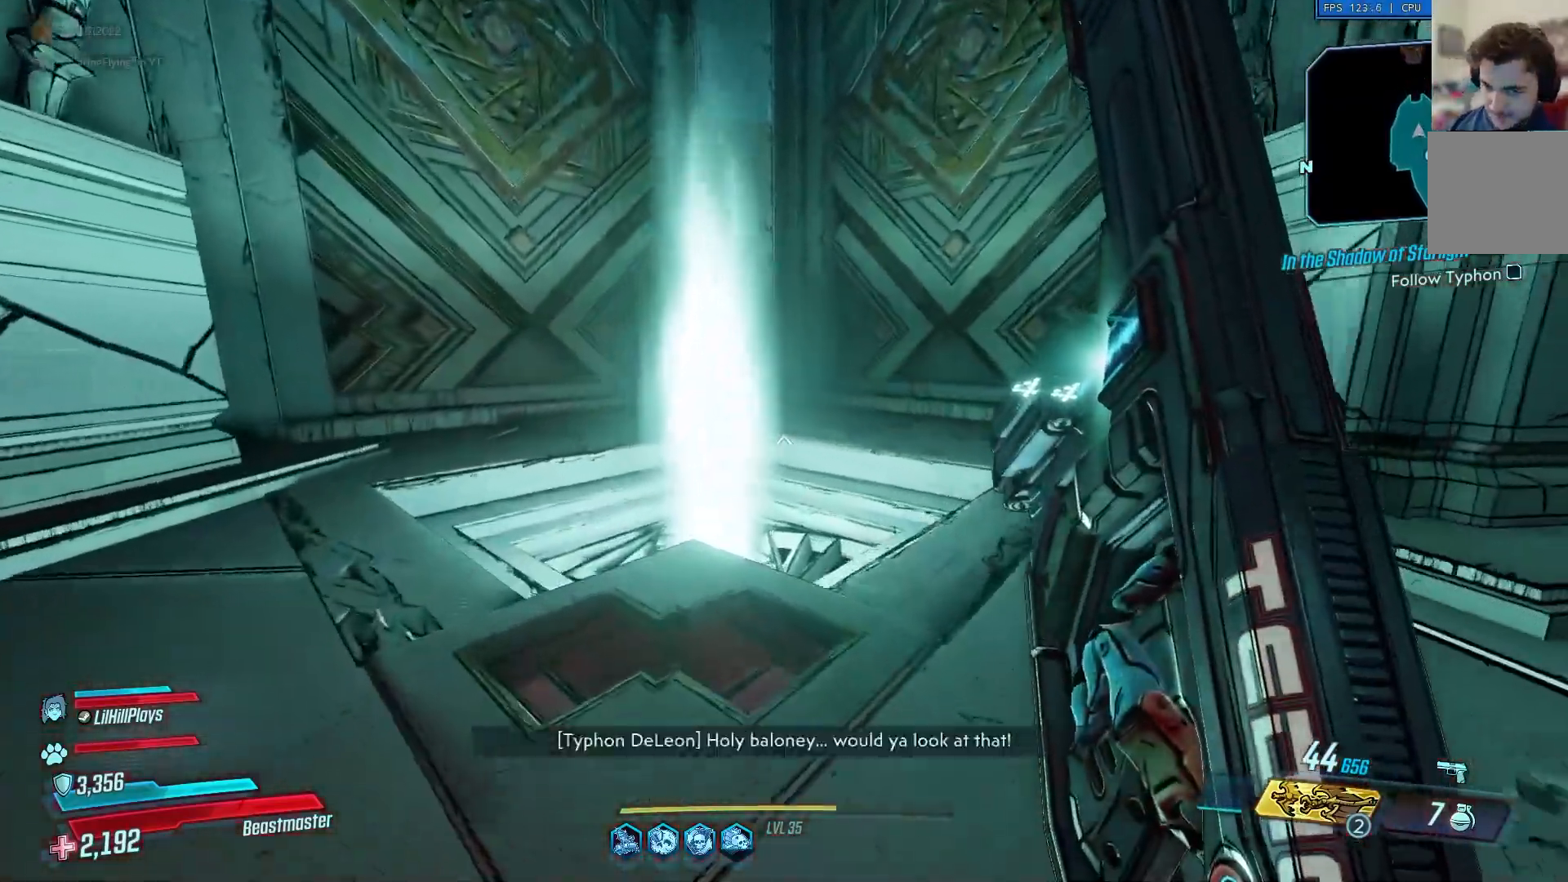
{"buttons": [], "left_stick": "up", "right_stick": "center", "events": []}
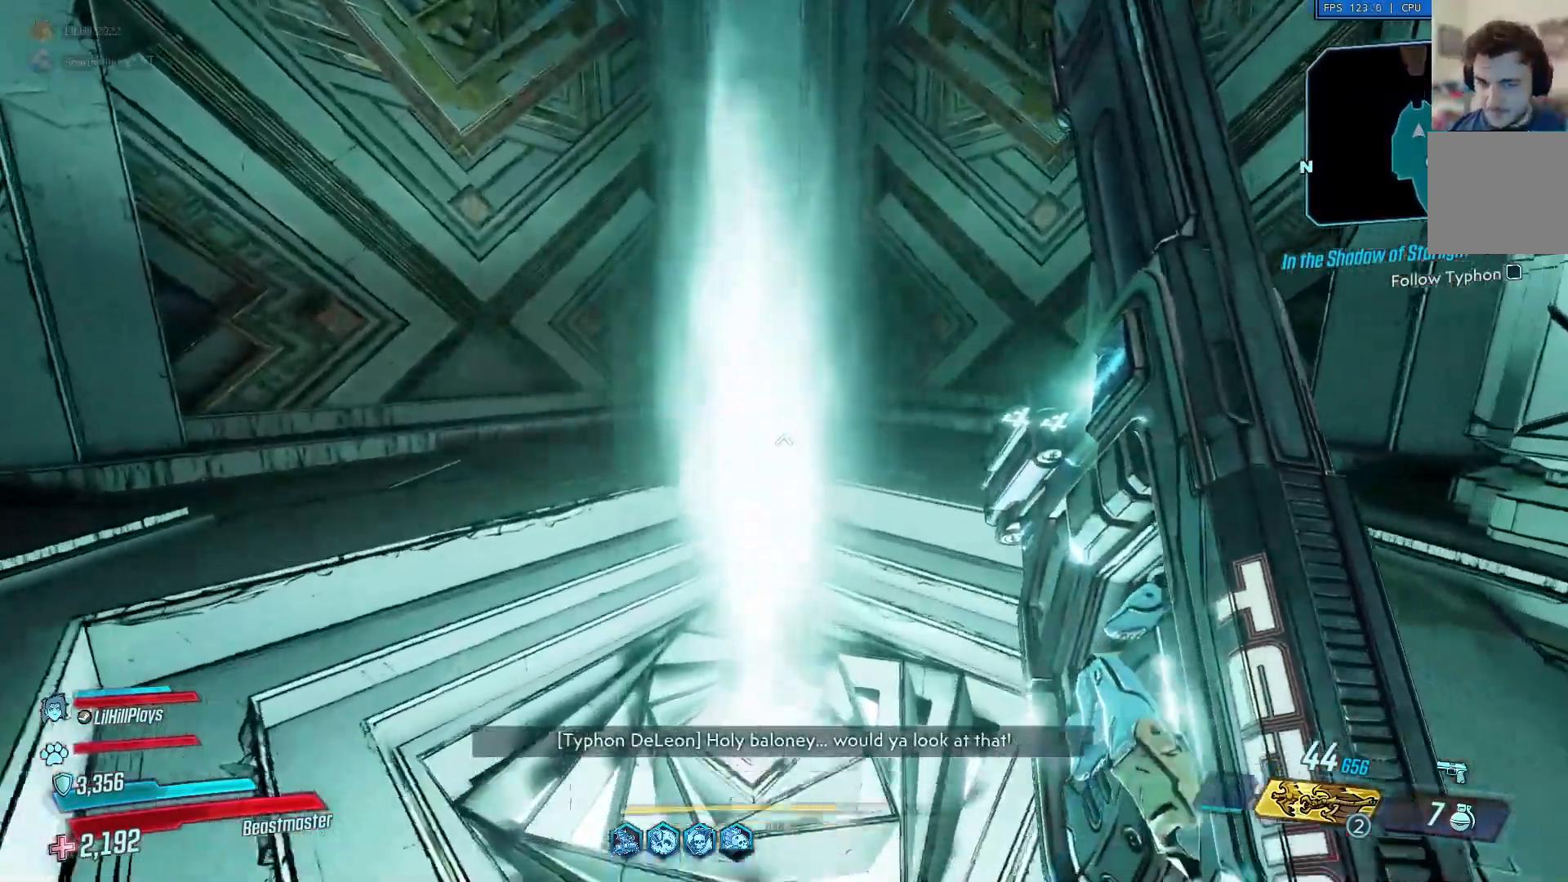
{"buttons": [], "left_stick": "up", "right_stick": "center", "events": []}
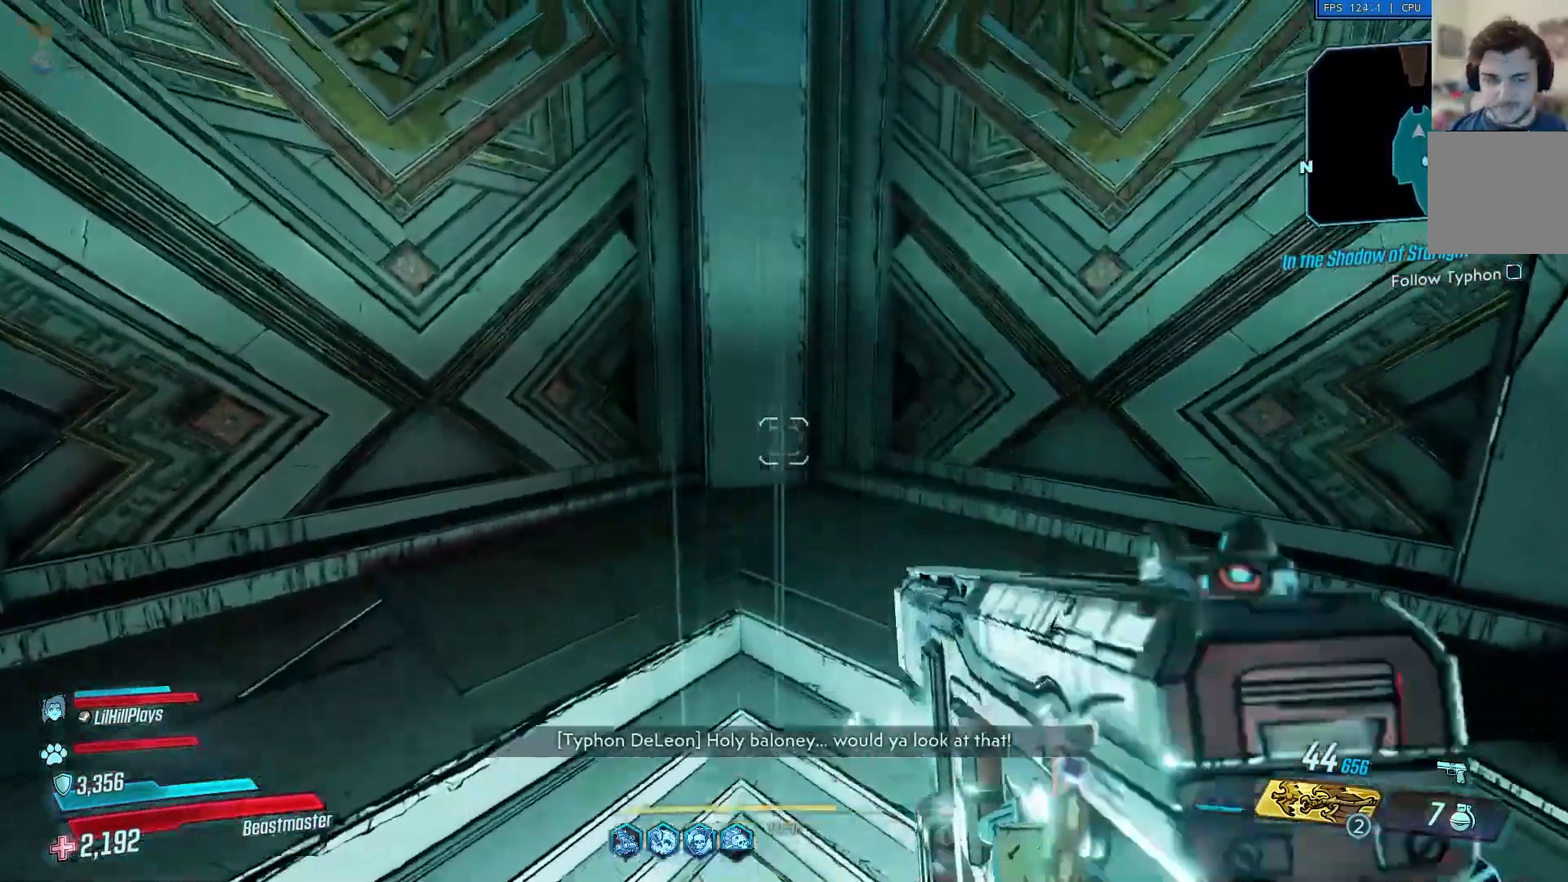
{"buttons": [], "left_stick": "down-left", "right_stick": "down", "events": [[183, "left_stick", "right"], [317, "left_stick", "down-left"], [450, "right_stick", "down"]]}
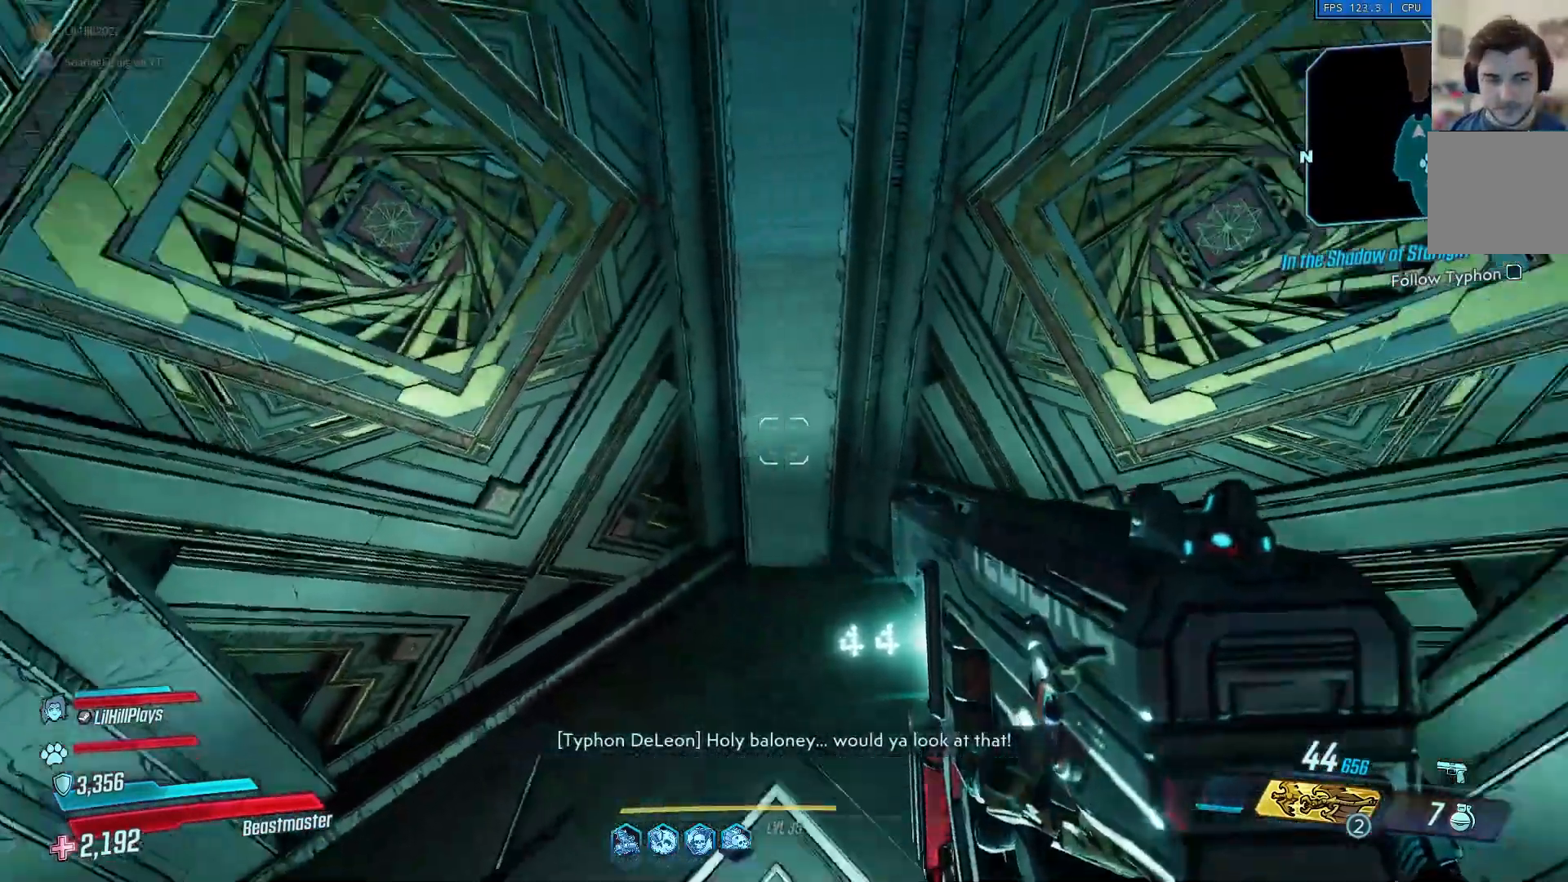
{"buttons": [], "left_stick": "down-left", "right_stick": "center", "events": [[84, "right_stick", "center"], [267, "right_stick", "down-right"], [501, "right_stick", "center"]]}
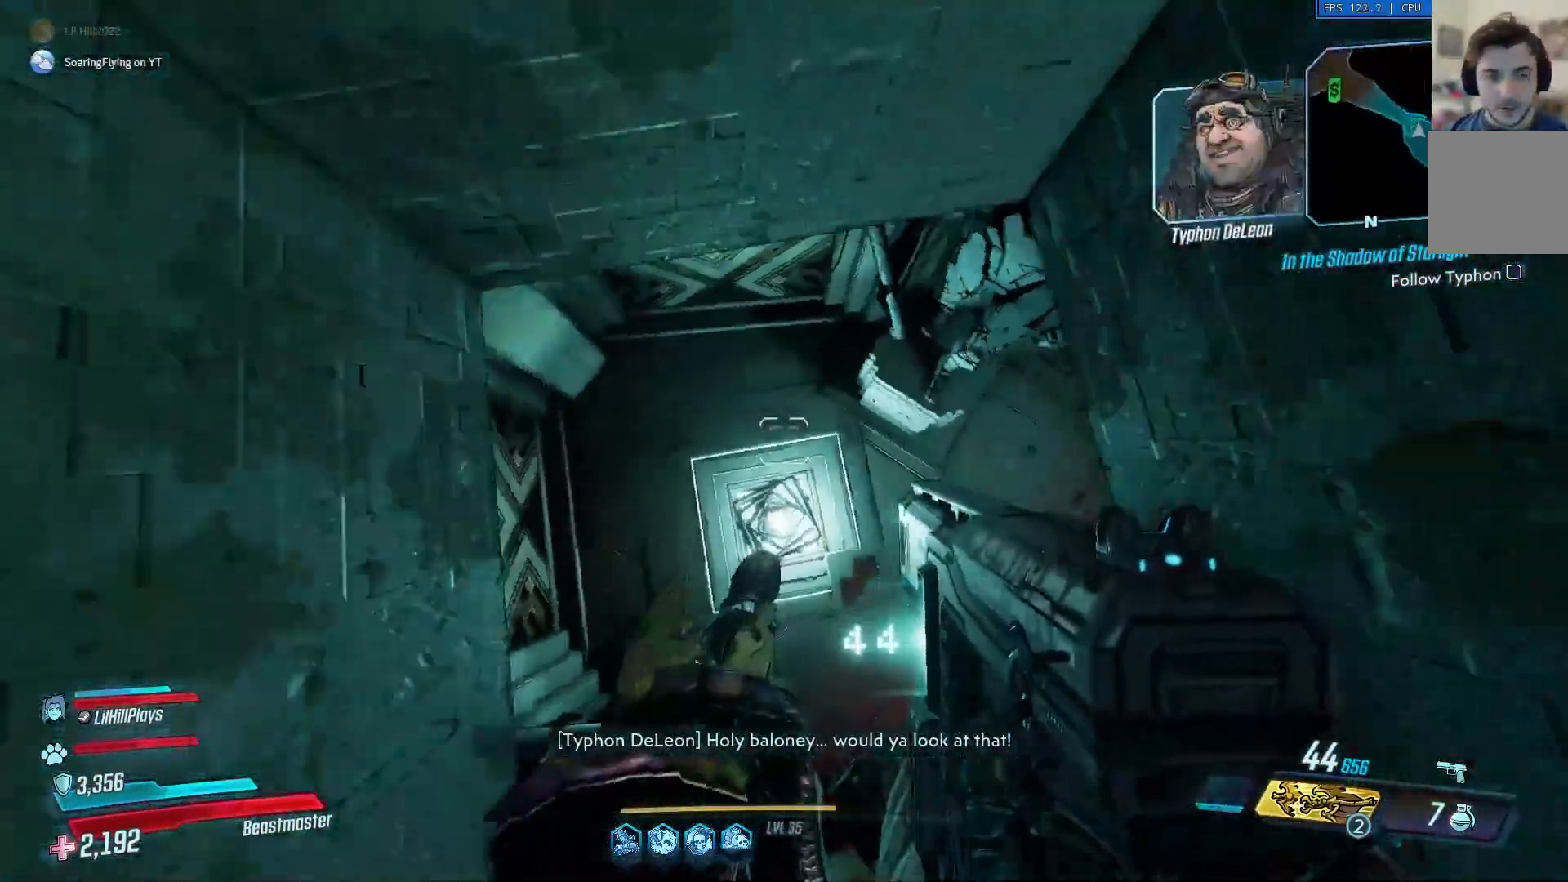
{"buttons": [], "left_stick": "right", "right_stick": "up", "events": [[217, "left_stick", "center"], [267, "right_stick", "up"], [317, "left_stick", "right"], [333, "right_stick", "center"], [450, "right_stick", "up"]]}
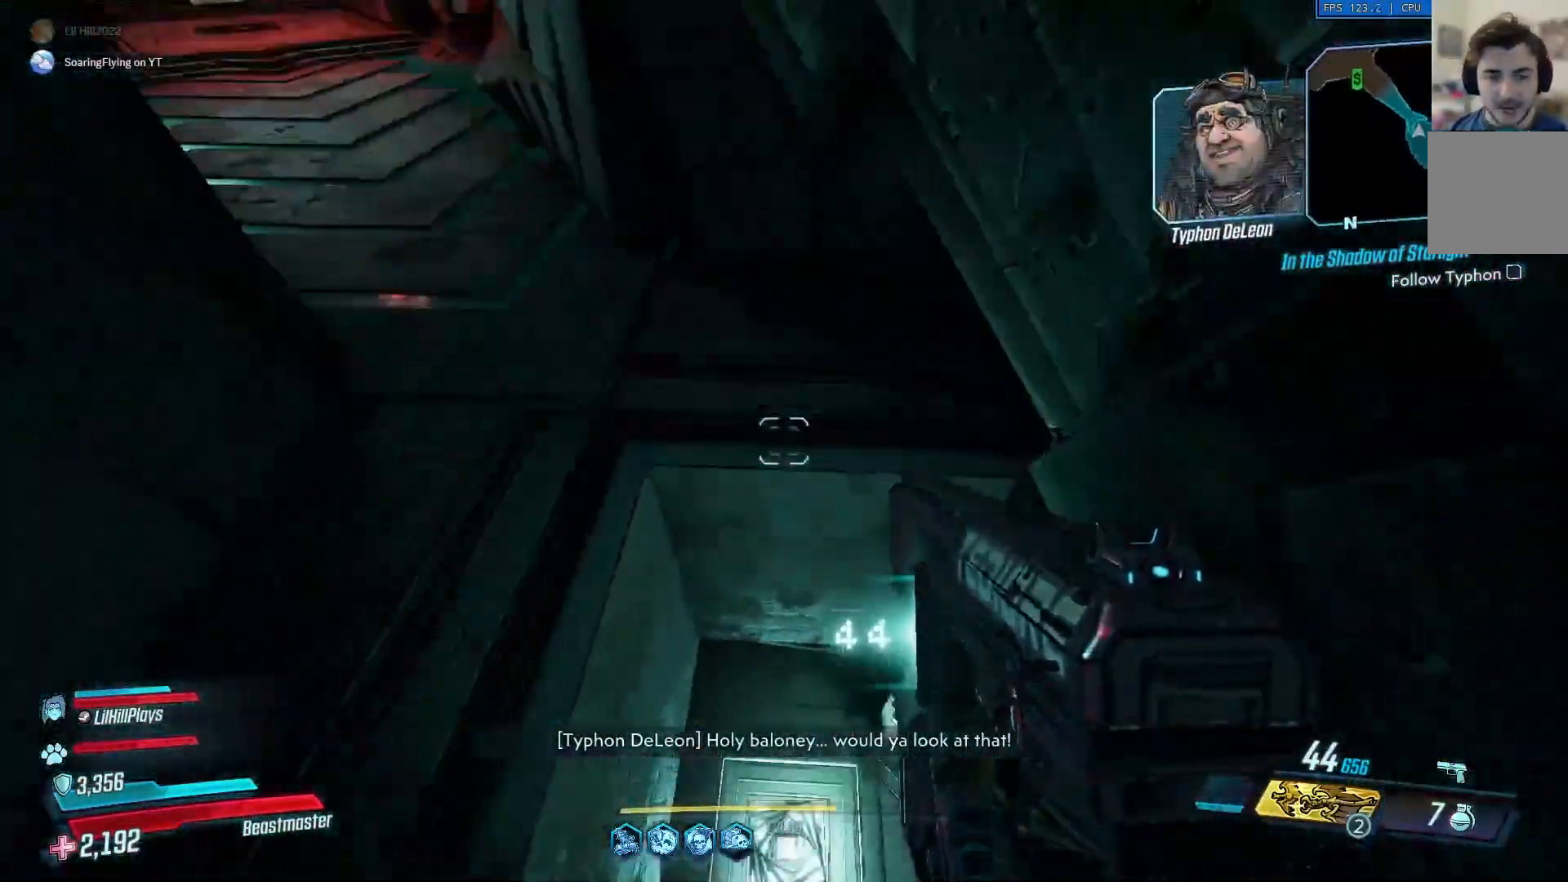
{"buttons": [], "left_stick": "left", "right_stick": "left", "events": [[50, "left_stick", "down"], [100, "left_stick", "down-left"], [117, "right_stick", "center"], [351, "right_stick", "left"], [501, "left_stick", "left"]]}
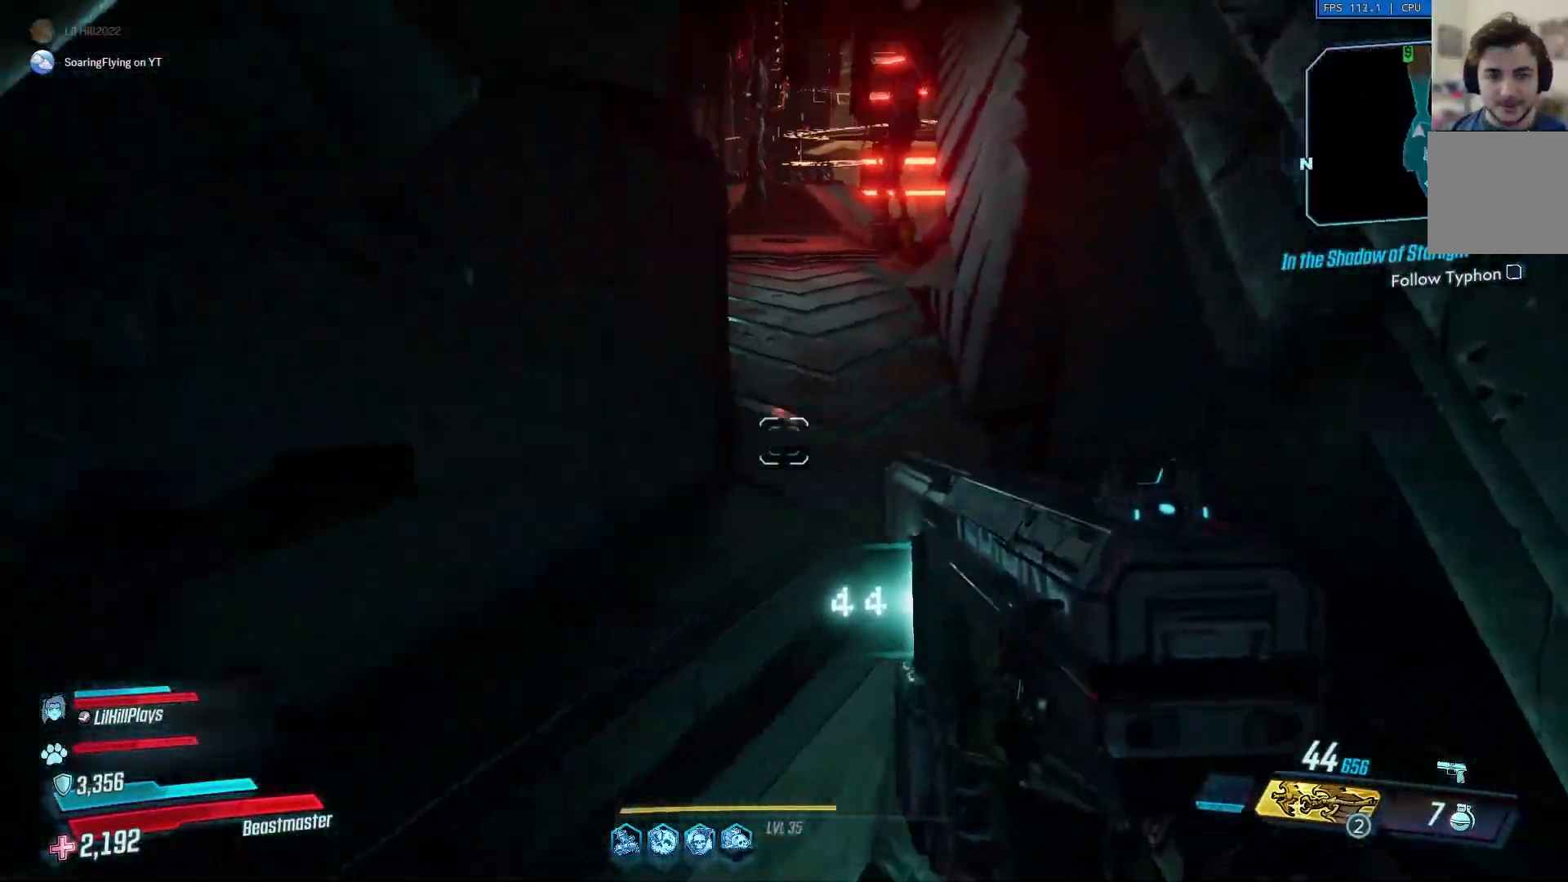
{"buttons": [], "left_stick": "up-left", "right_stick": "left", "events": [[317, "left_stick", "up-left"], [317, "right_stick", "center"], [383, "A", "down"], [450, "A", "up"], [484, "right_stick", "left"]]}